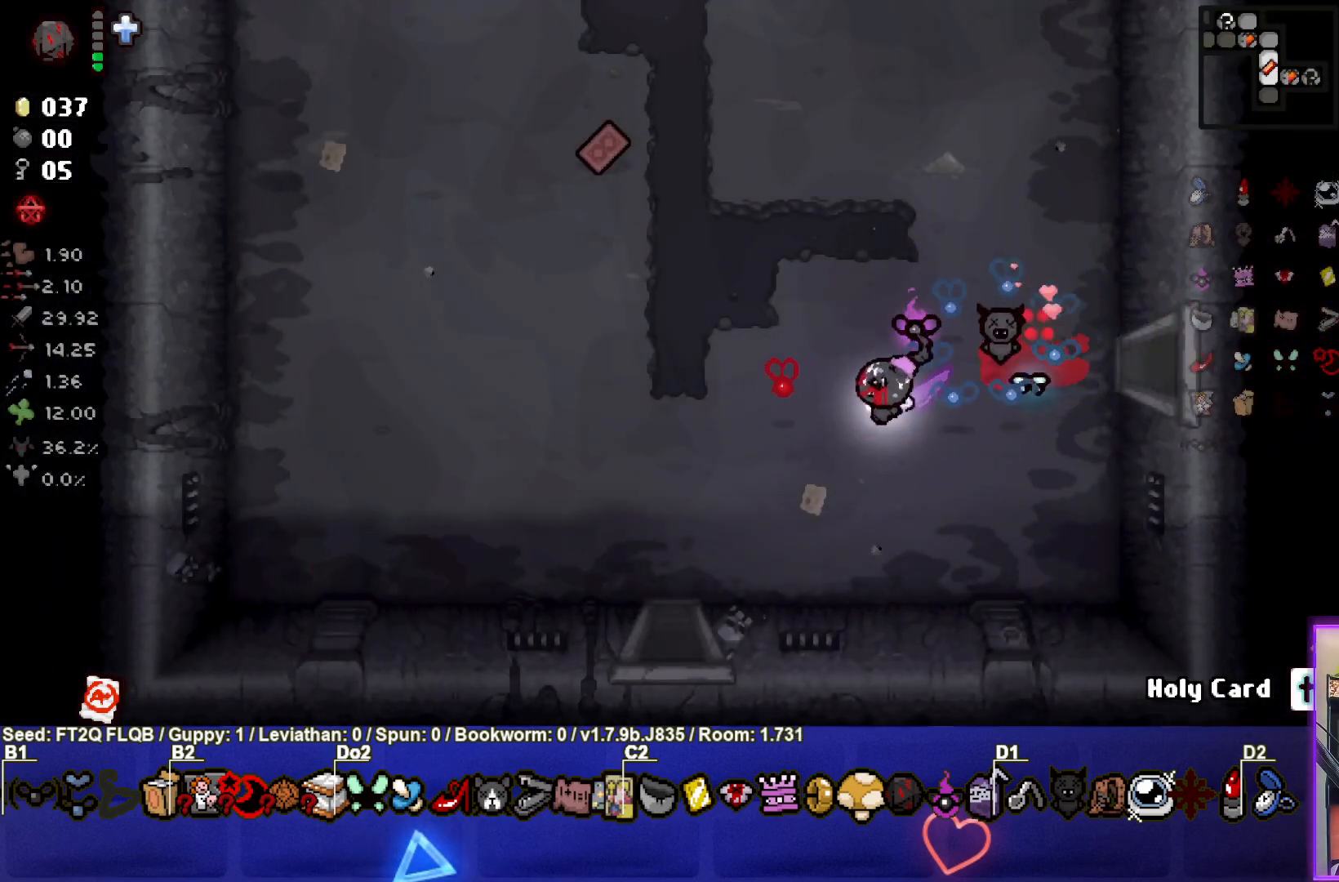
Gameplay with a controller (PlayStation layout); each line is a JSON object with the inputs held at the frame after it. "events" lists button and stick changes between this image and that frame as [ms after this image, input, new state], when the widget could be followed in between. Not read: L3 R3 right_stick.
{"buttons": [], "left_stick": "down", "events": [[367, "left_stick", "down"]]}
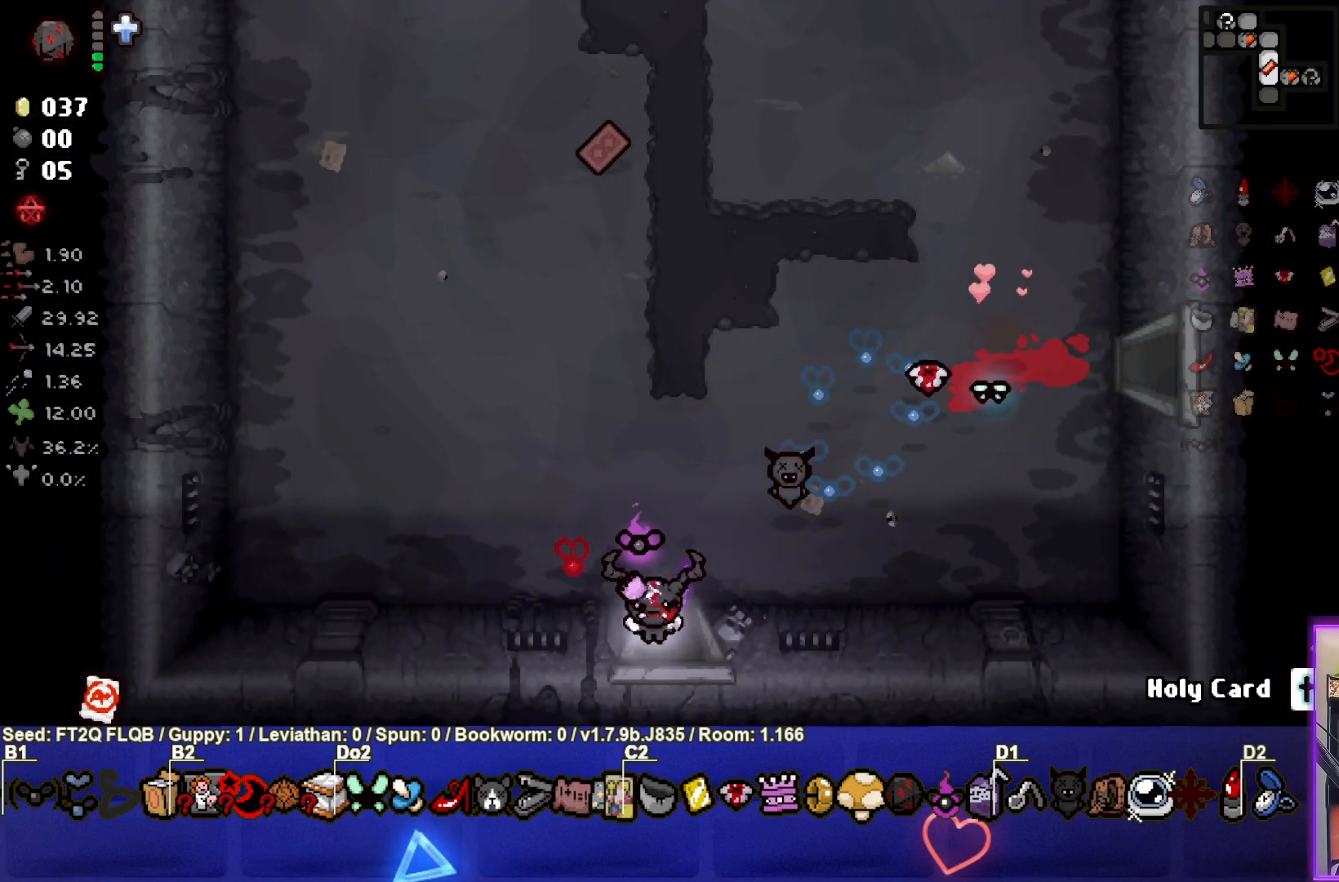
{"buttons": [], "left_stick": "center", "events": [[83, "left_stick", "center"]]}
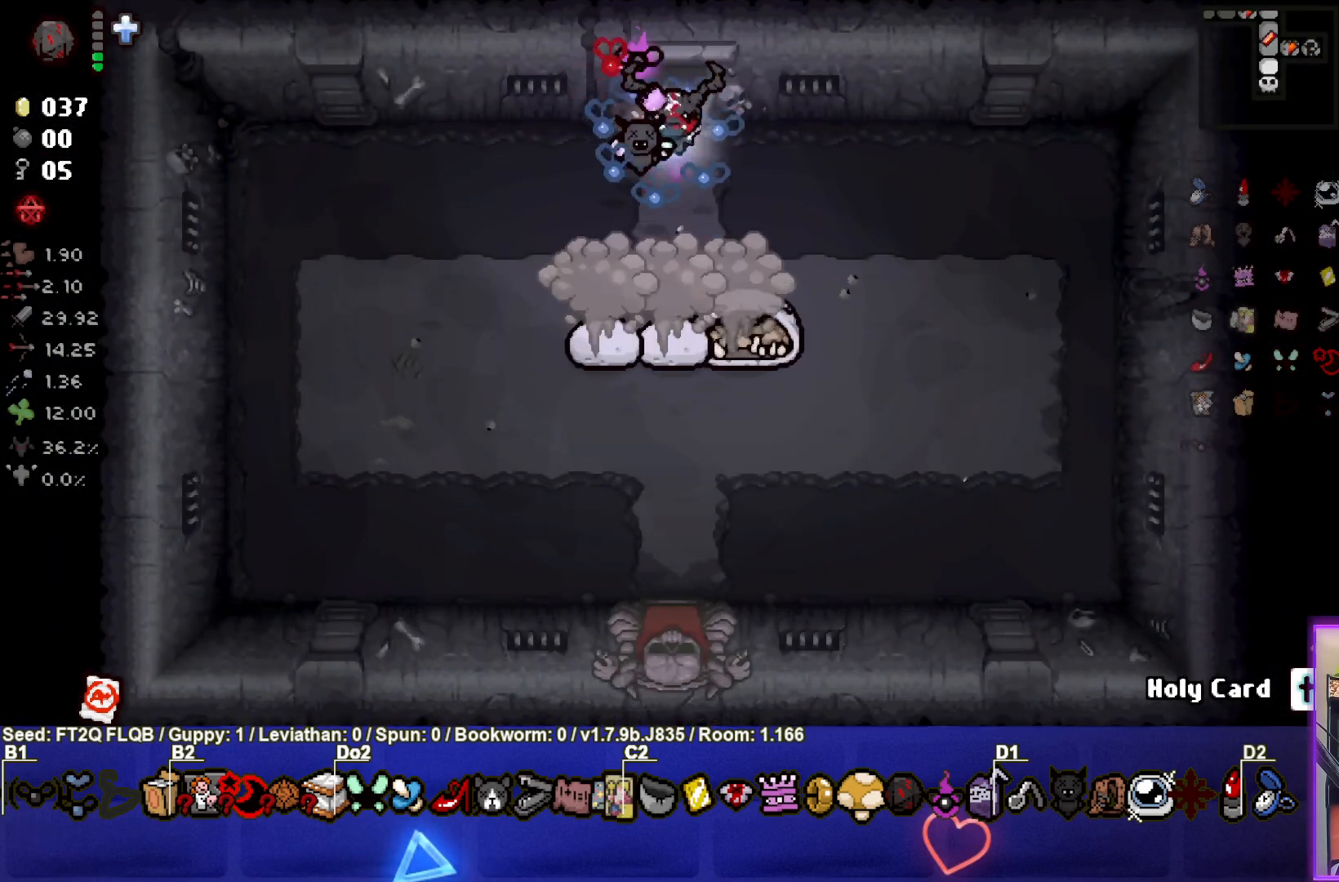
{"buttons": ["CROSS"], "left_stick": "right", "events": [[83, "CROSS", "down"], [150, "left_stick", "down-left"], [300, "left_stick", "center"], [350, "left_stick", "right"]]}
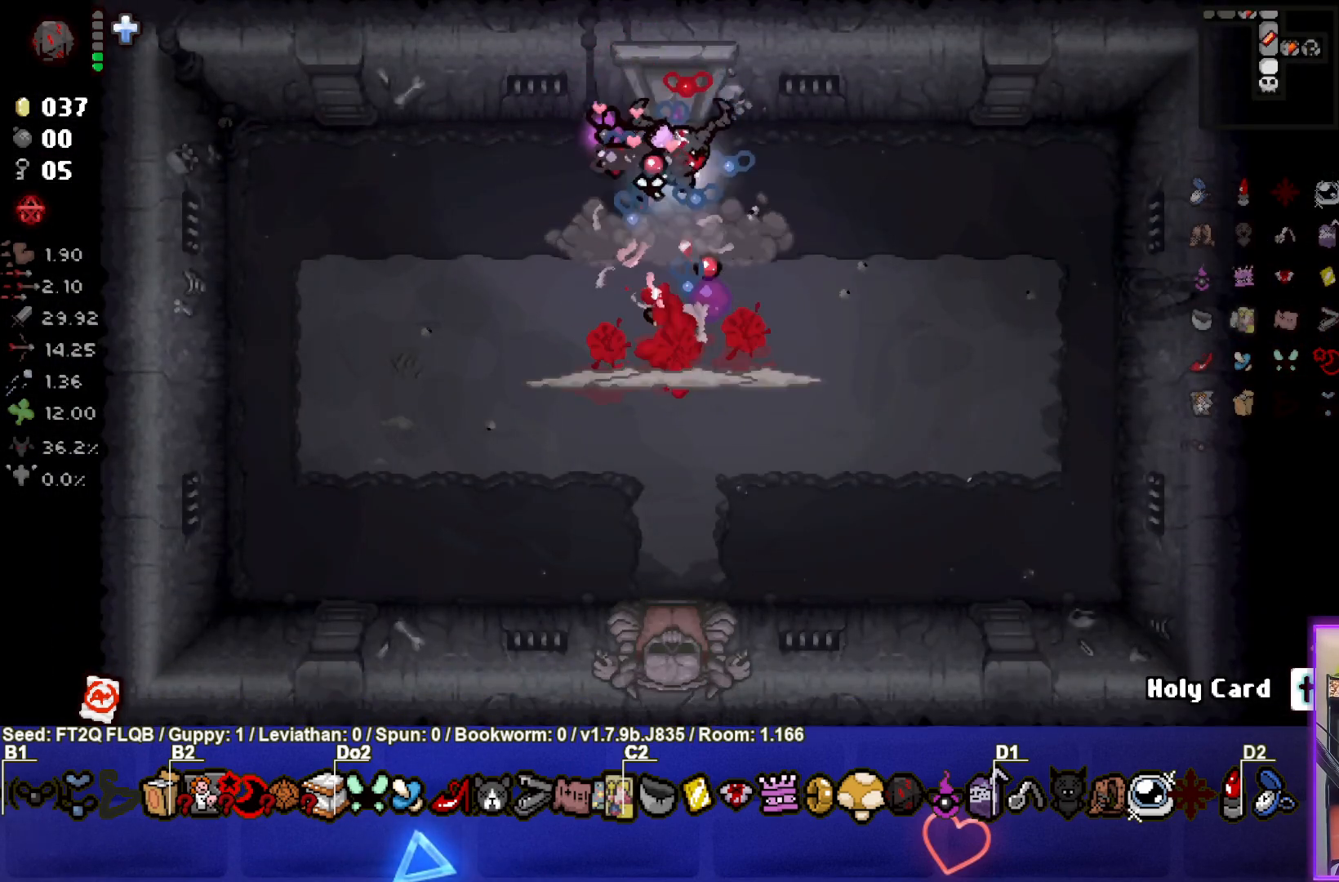
{"buttons": ["CROSS"], "left_stick": "left", "events": [[33, "left_stick", "center"], [150, "left_stick", "up-left"], [233, "left_stick", "left"]]}
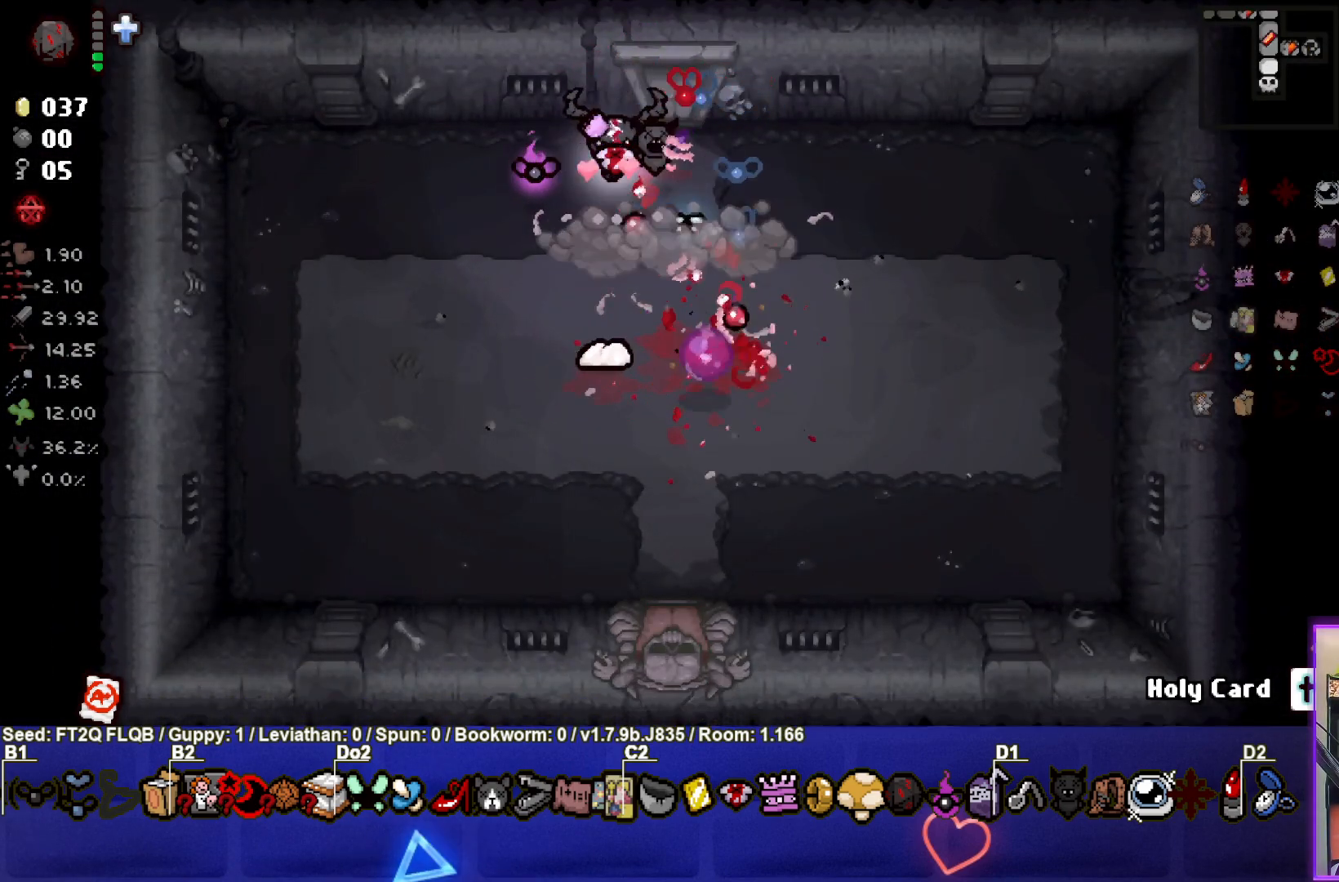
{"buttons": ["CROSS"], "left_stick": "left", "events": [[117, "left_stick", "center"], [250, "left_stick", "left"]]}
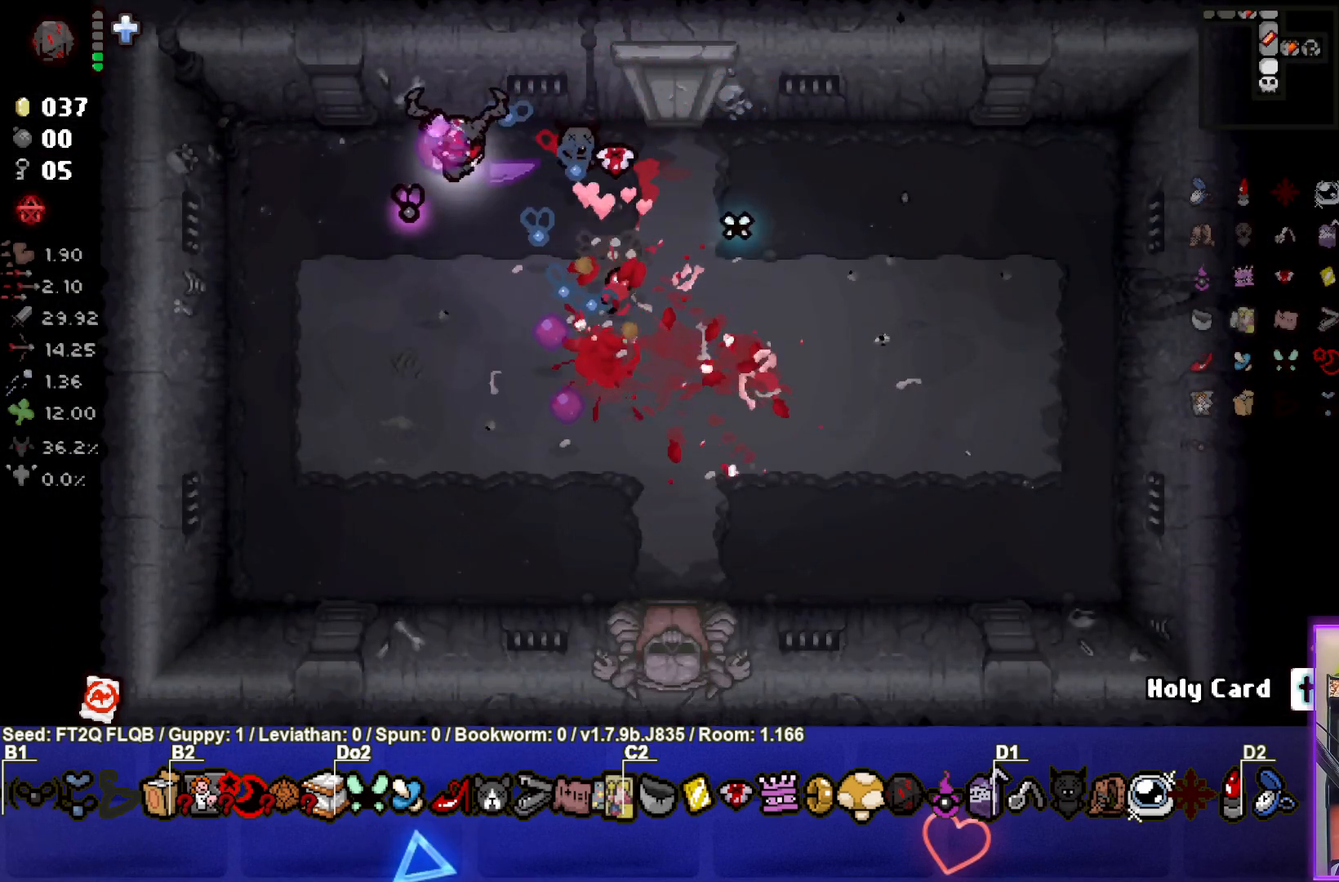
{"buttons": [], "left_stick": "up-right", "events": [[50, "CROSS", "up"], [333, "left_stick", "center"], [383, "left_stick", "up-right"]]}
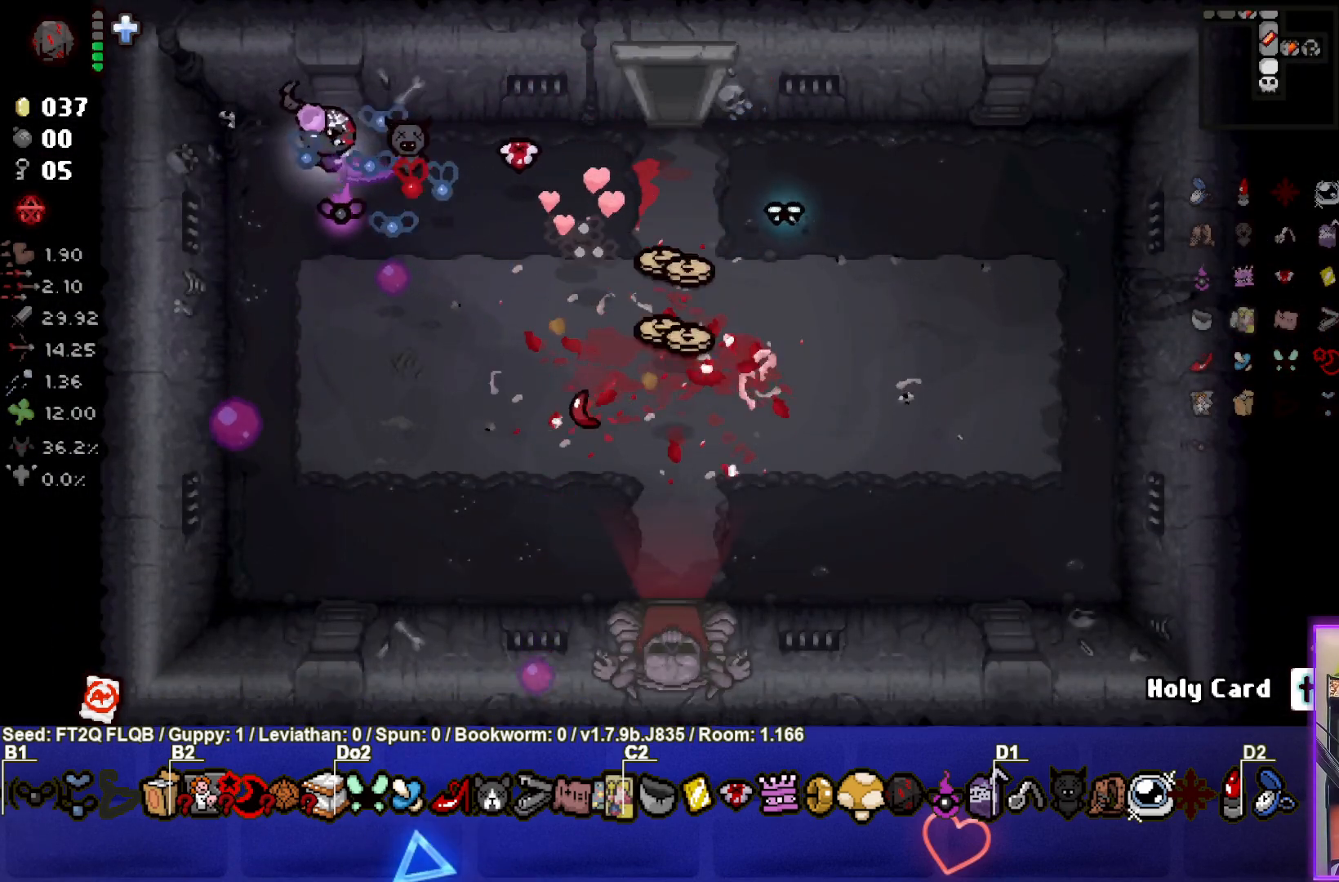
{"buttons": [], "left_stick": "down-right", "events": [[67, "left_stick", "right"], [317, "left_stick", "center"], [383, "left_stick", "down-right"]]}
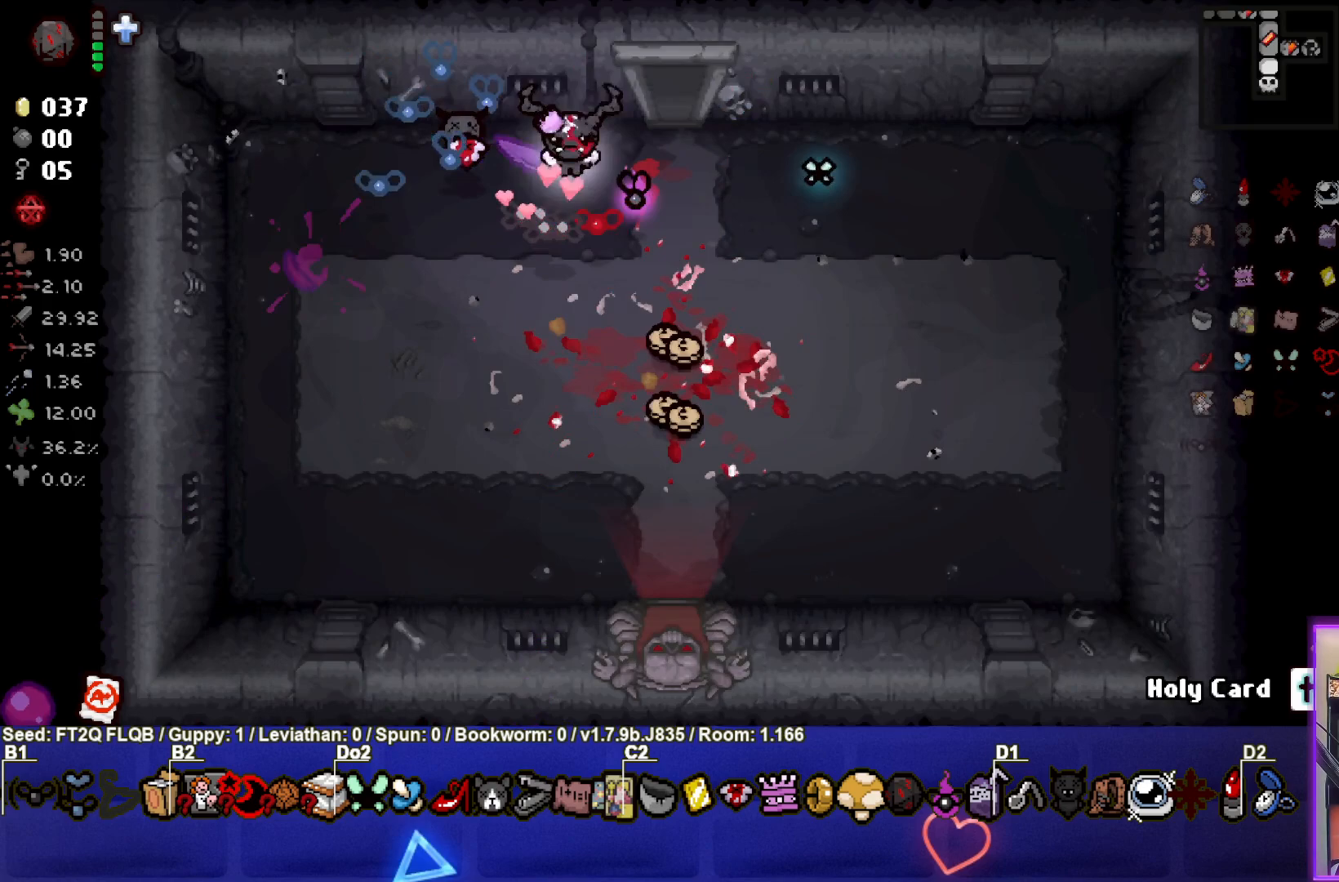
{"buttons": [], "left_stick": "up", "events": [[100, "R2", "down"], [250, "R2", "up"], [333, "left_stick", "down-left"], [433, "left_stick", "center"], [483, "left_stick", "up"]]}
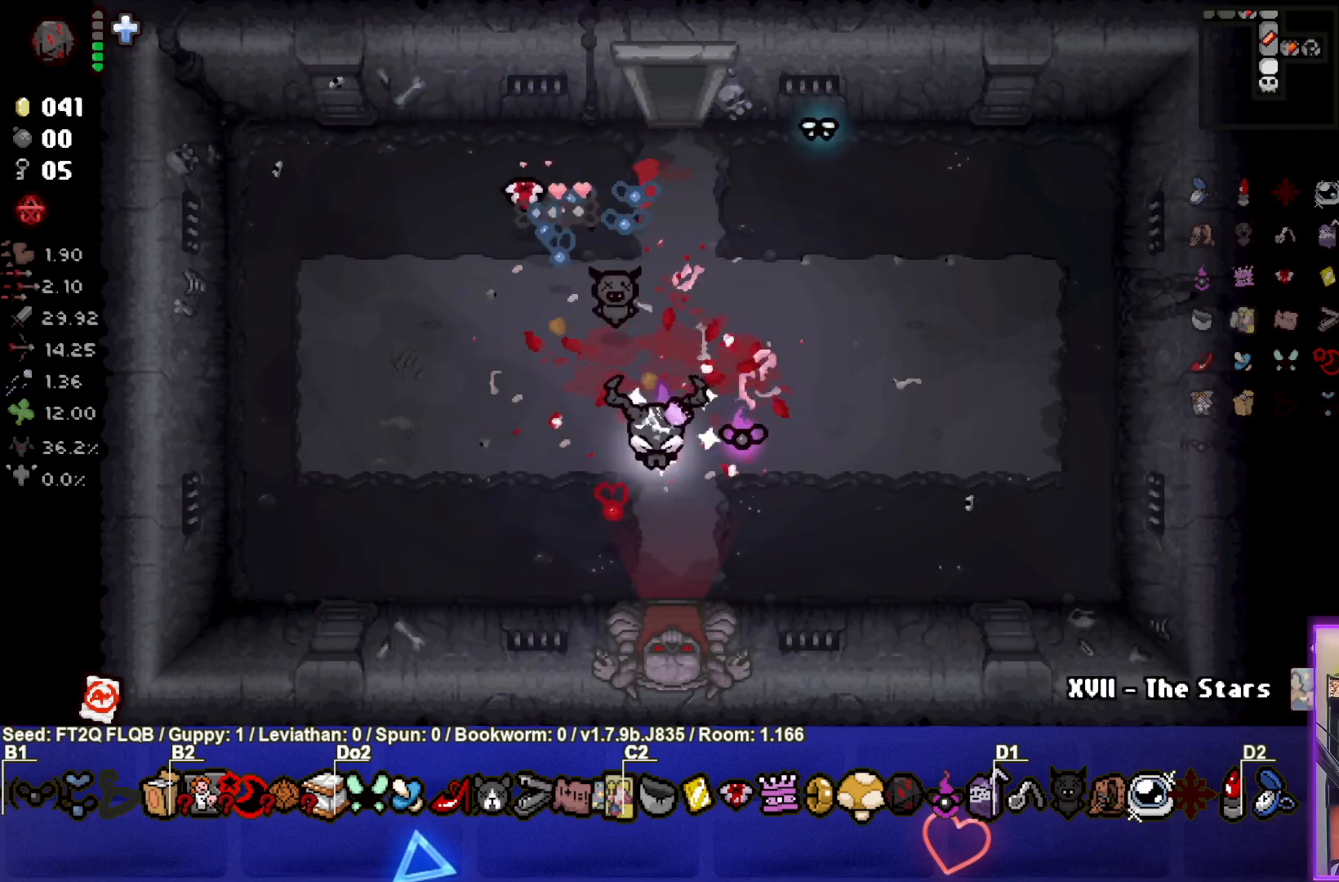
{"buttons": ["SELECT"], "left_stick": "center", "events": [[200, "left_stick", "center"], [483, "SELECT", "down"]]}
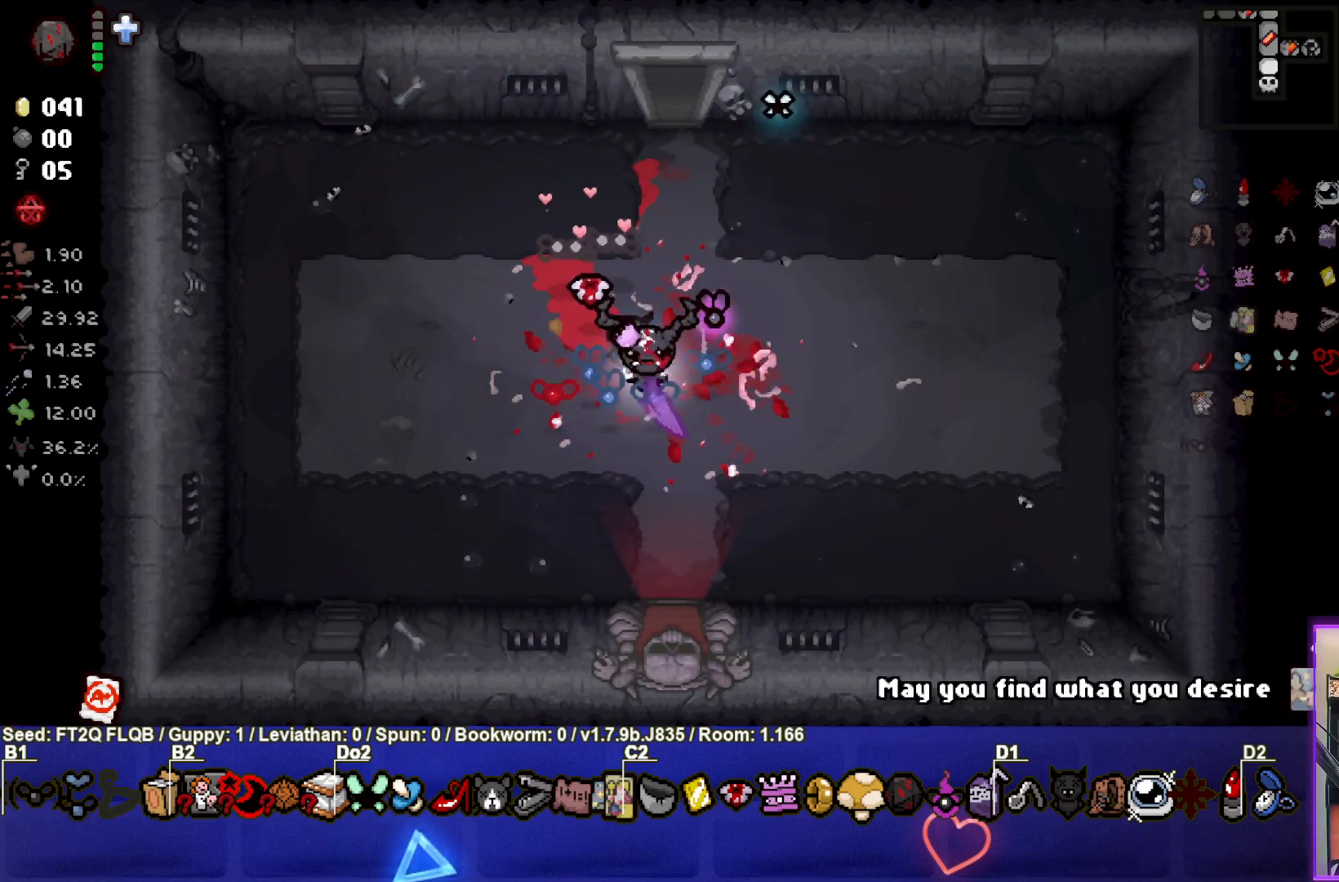
{"buttons": ["SELECT"], "left_stick": "center", "events": []}
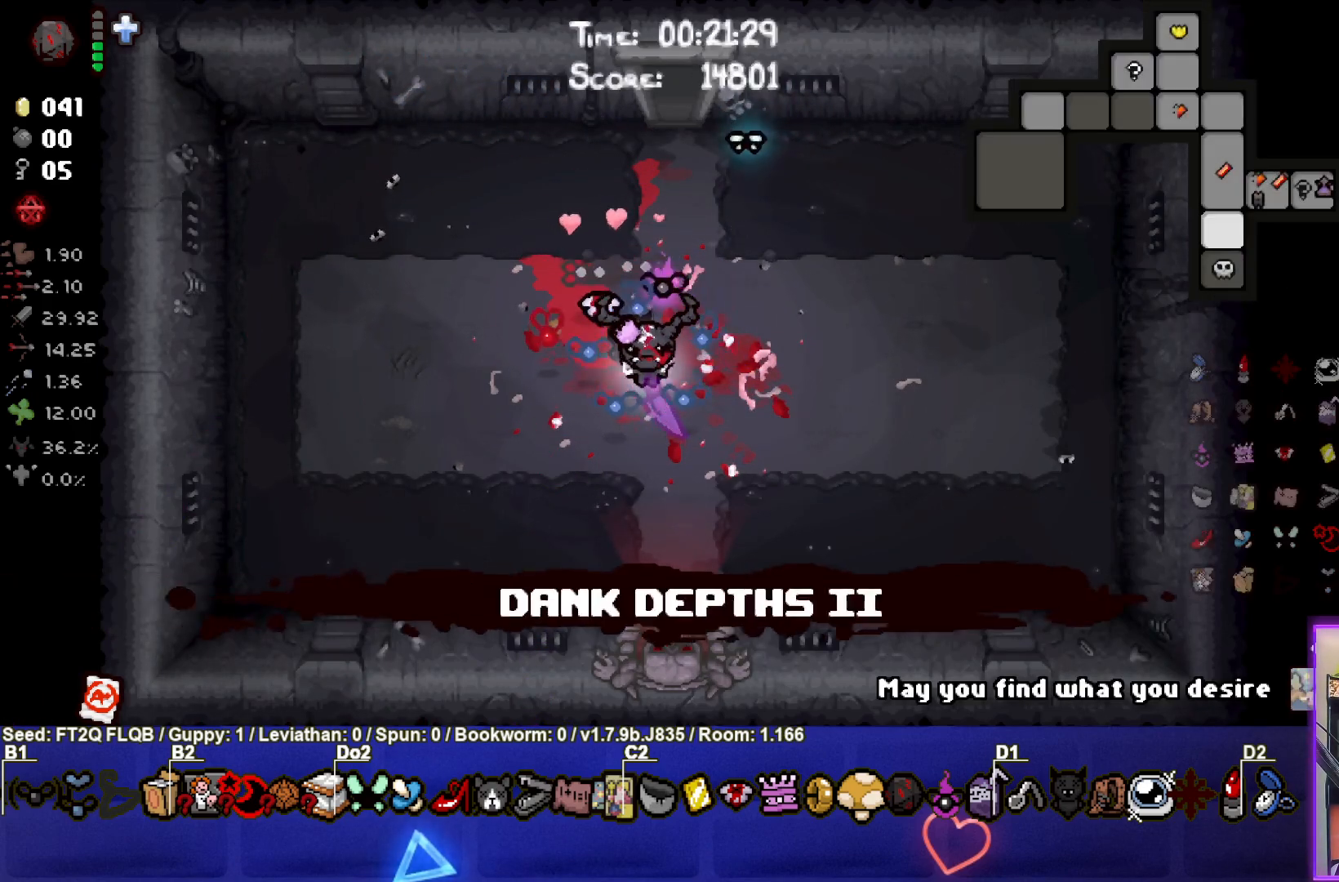
{"buttons": [], "left_stick": "center", "events": [[300, "SELECT", "up"]]}
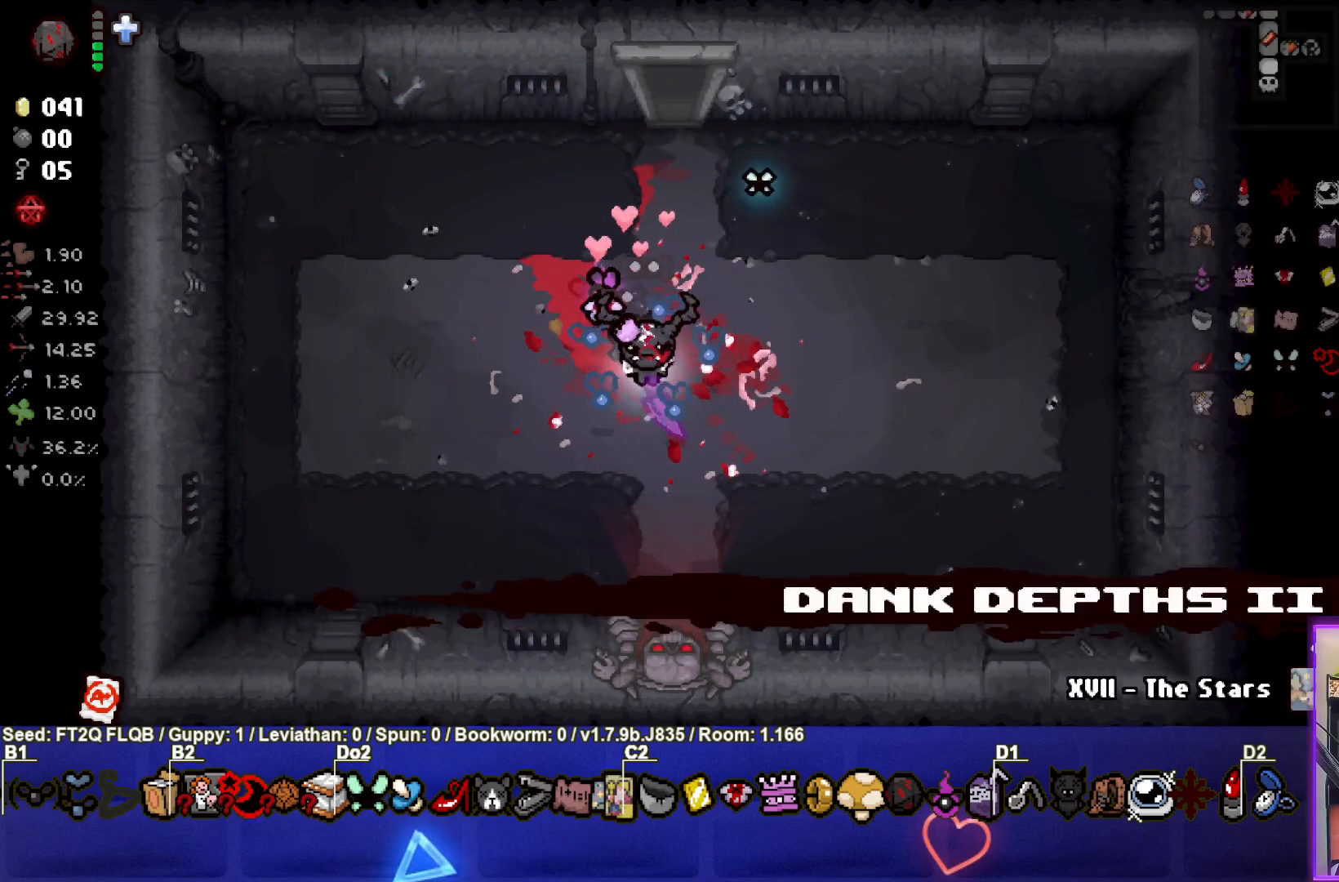
{"buttons": [], "left_stick": "center", "events": []}
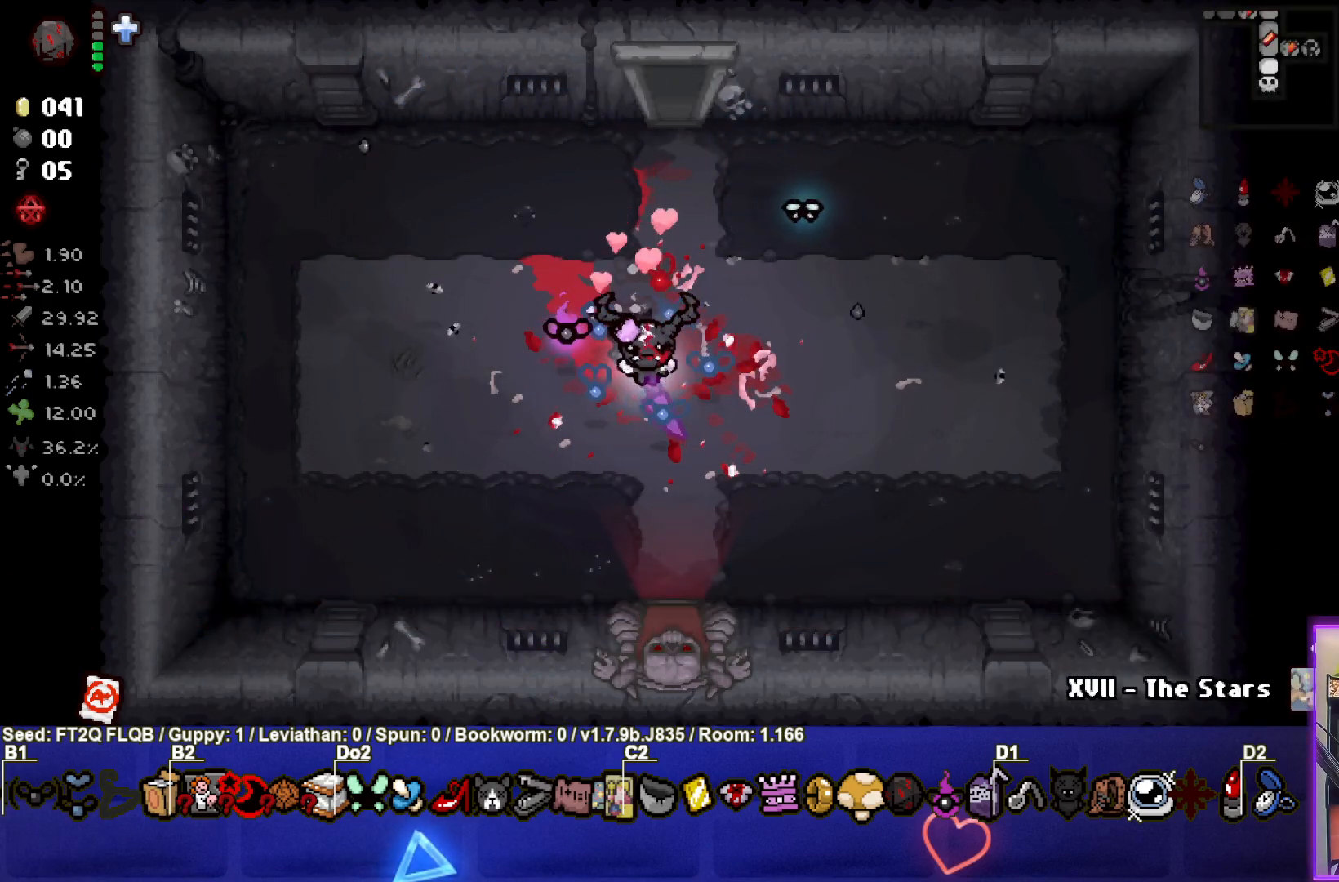
{"buttons": [], "left_stick": "center", "events": []}
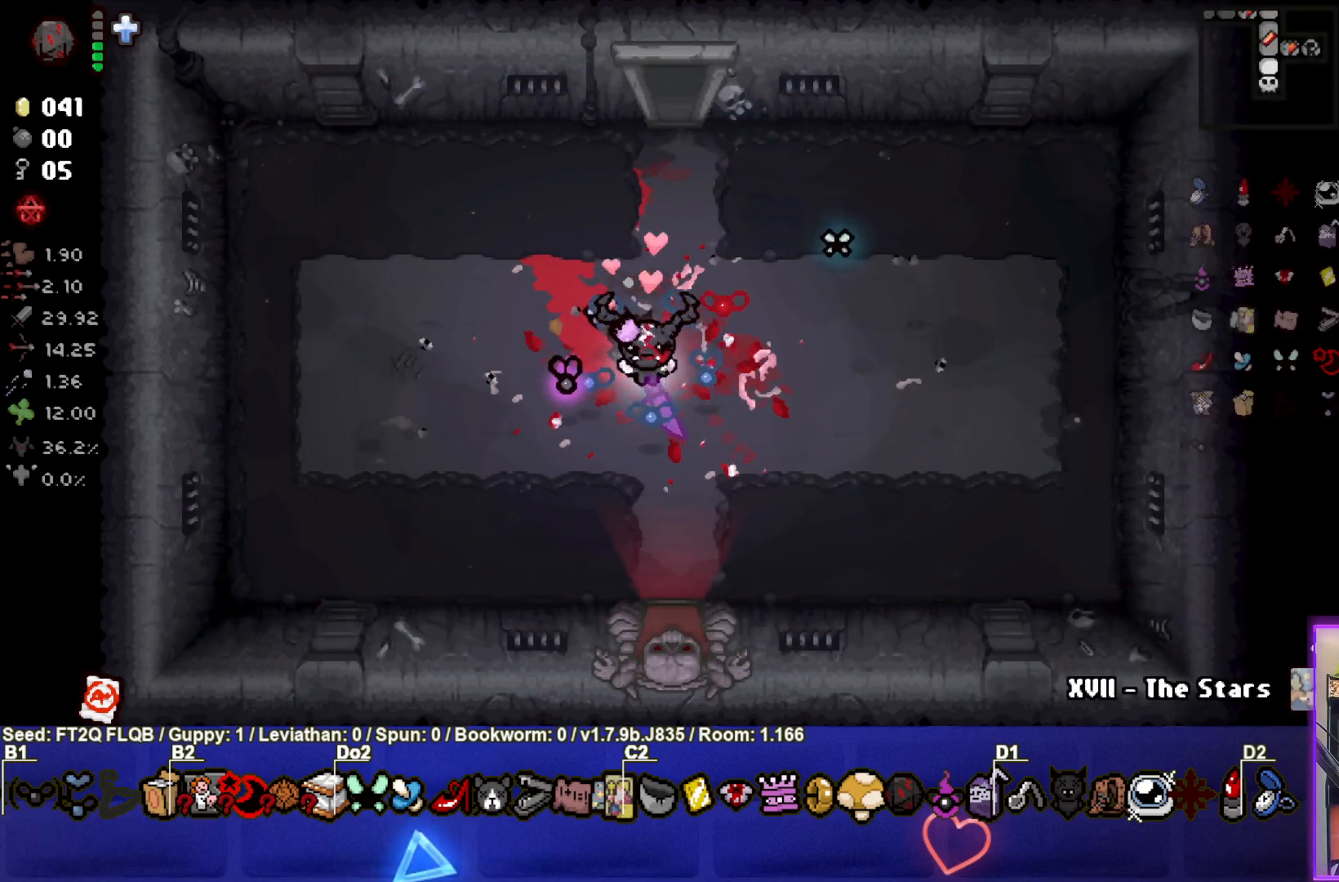
{"buttons": [], "left_stick": "center", "events": []}
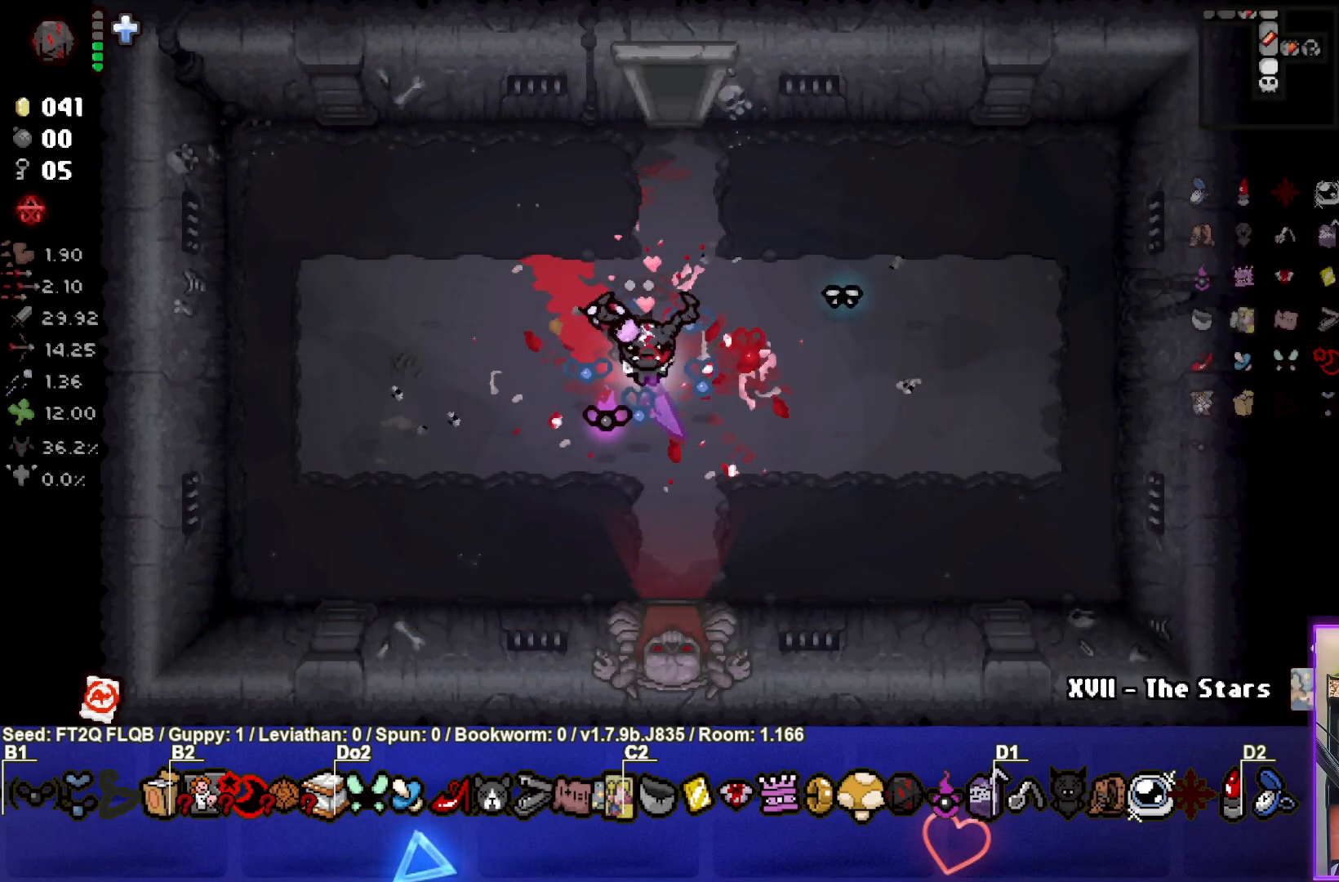
{"buttons": [], "left_stick": "center", "events": [[267, "left_stick", "down"], [450, "left_stick", "center"]]}
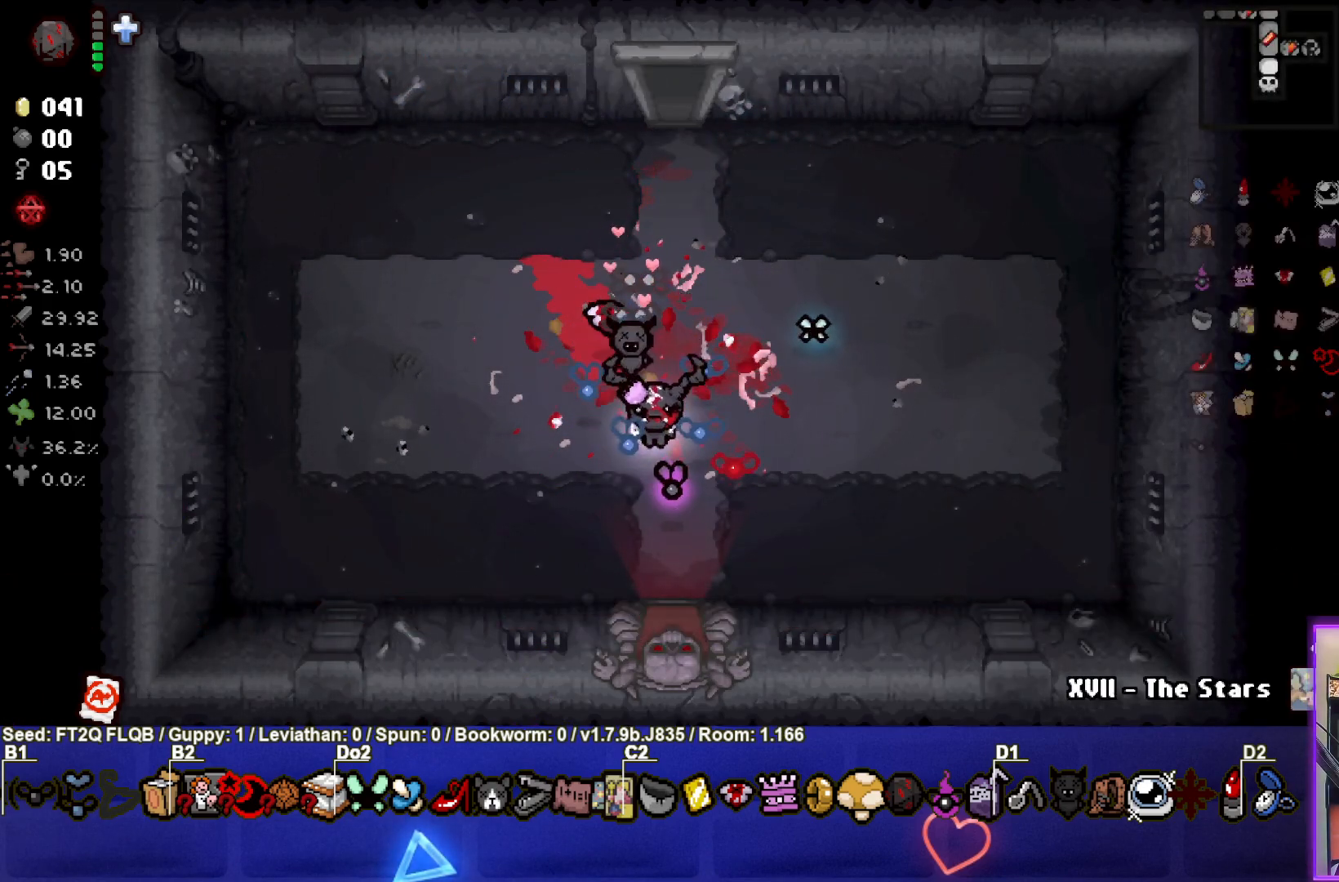
{"buttons": [], "left_stick": "center", "events": [[283, "left_stick", "down"], [450, "left_stick", "center"]]}
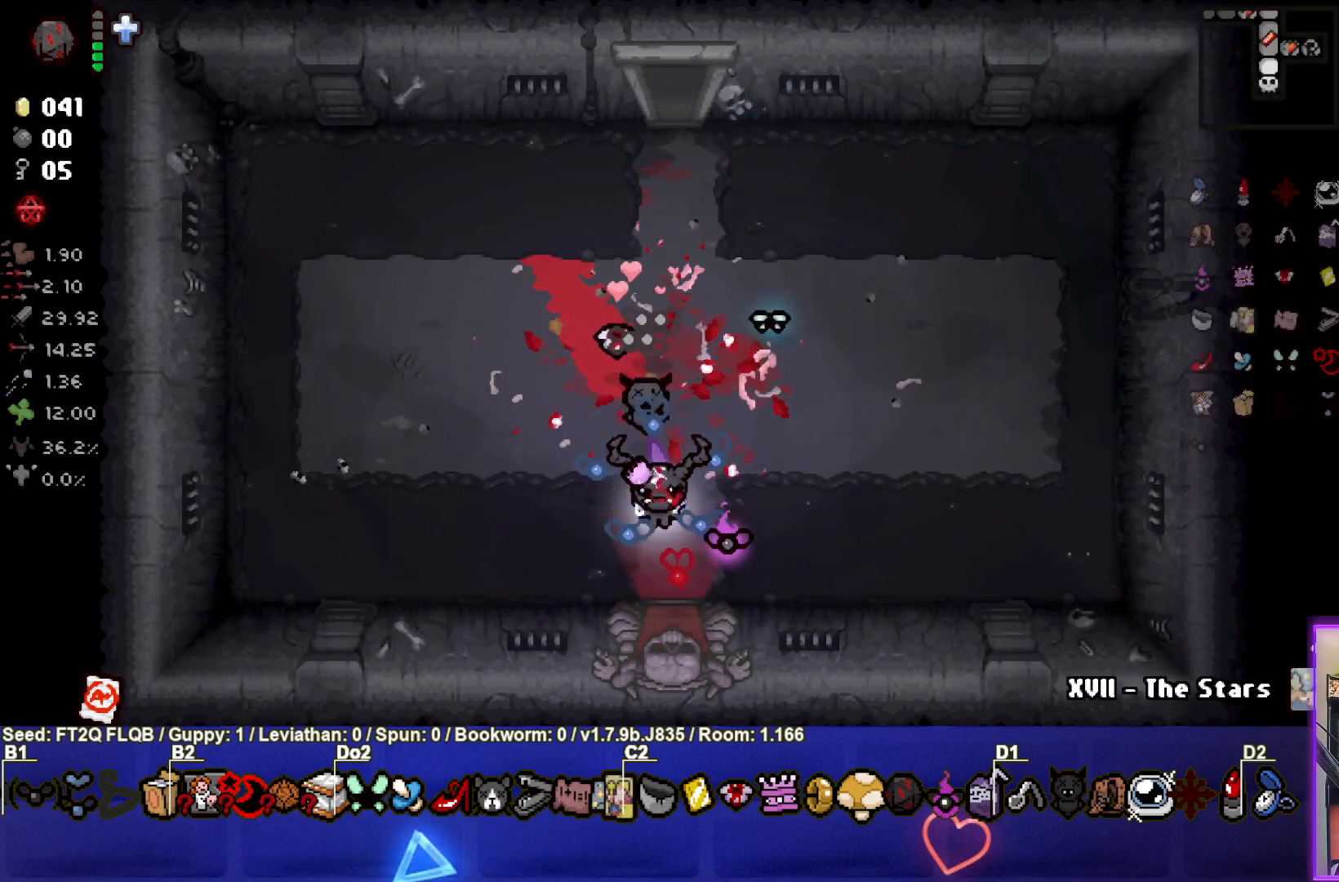
{"buttons": [], "left_stick": "center", "events": []}
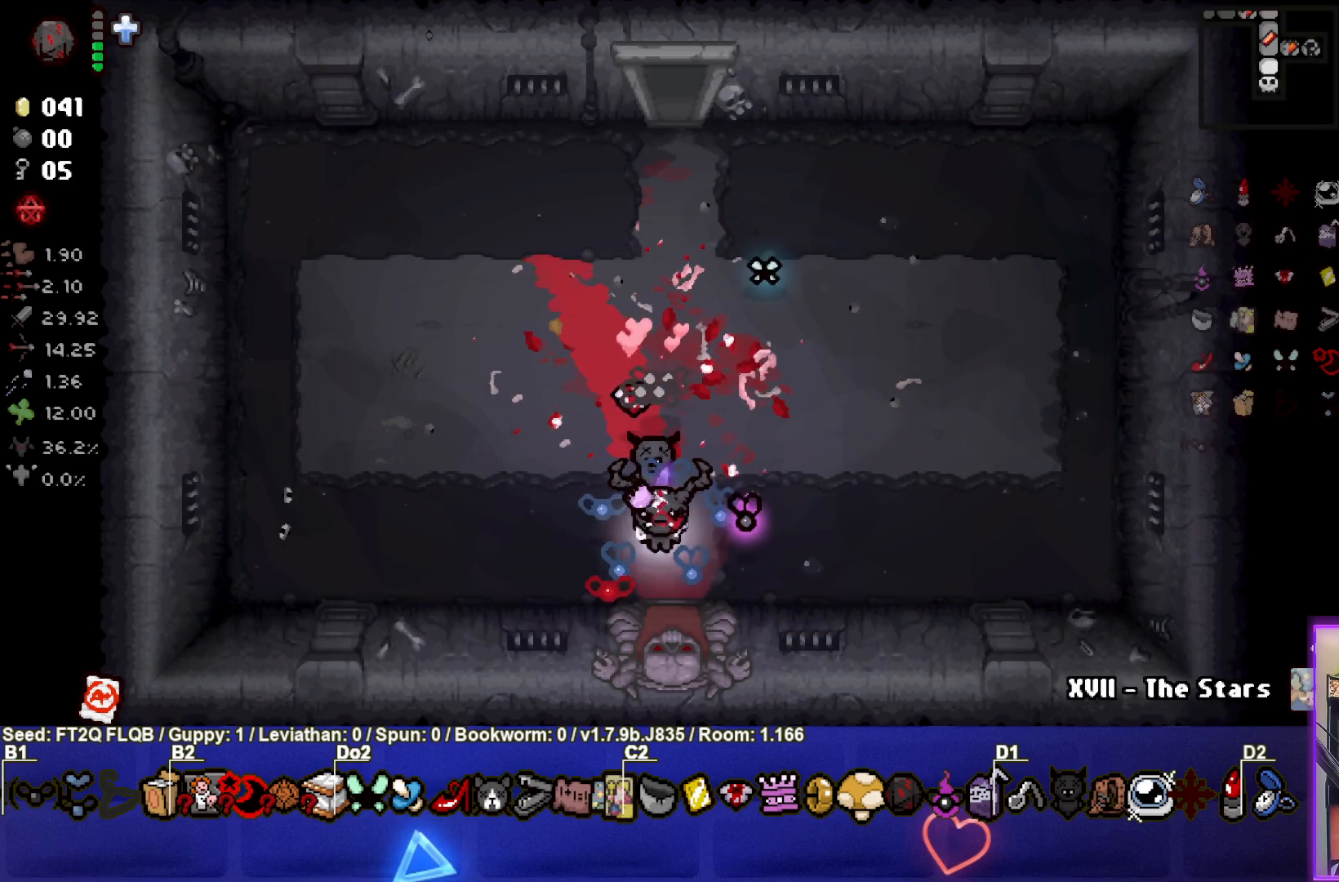
{"buttons": [], "left_stick": "center", "events": [[100, "left_stick", "down"], [433, "left_stick", "center"]]}
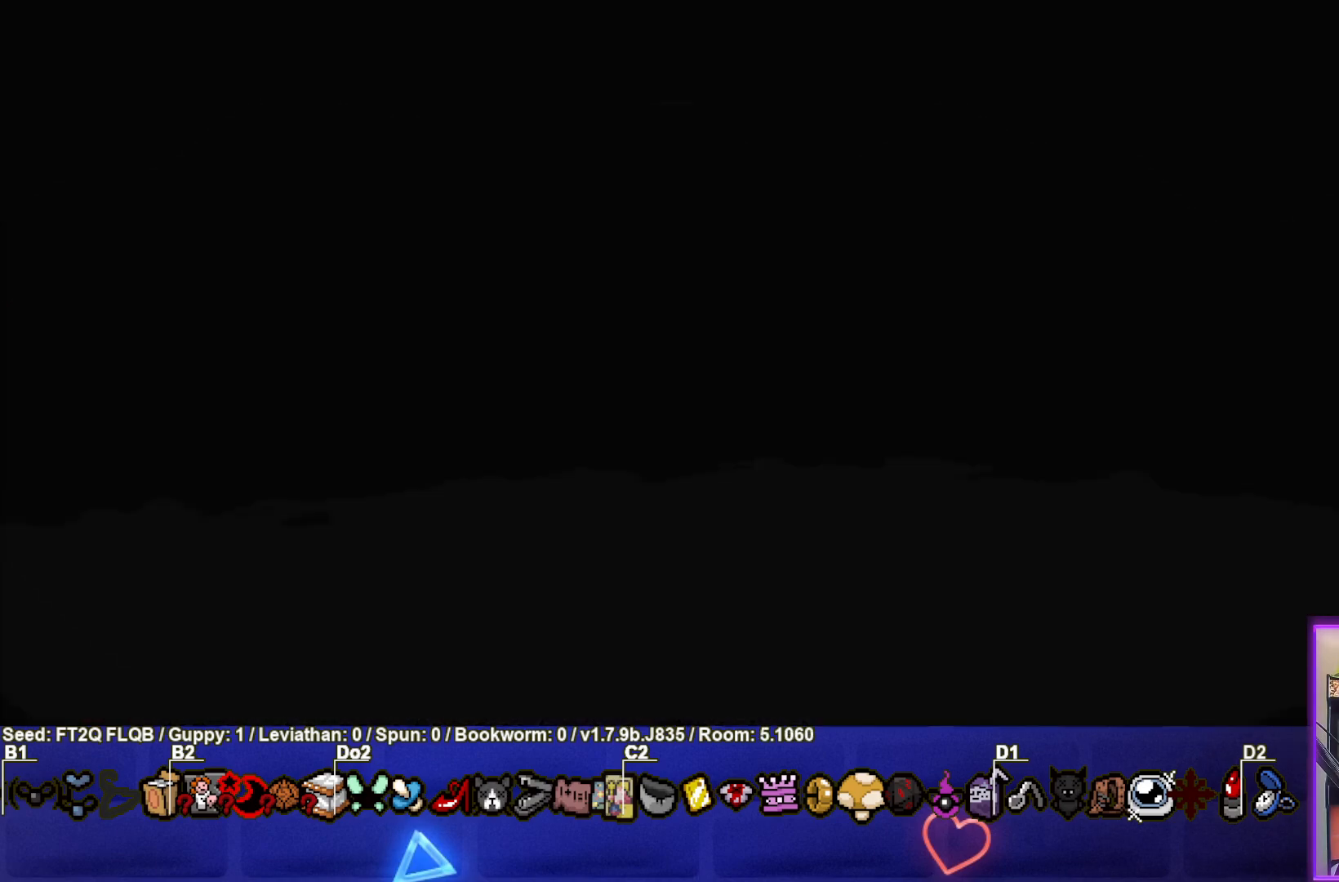
{"buttons": ["L1"], "left_stick": "up-left", "events": [[150, "CROSS", "down"], [283, "CROSS", "up"], [467, "left_stick", "up-left"], [500, "L1", "down"]]}
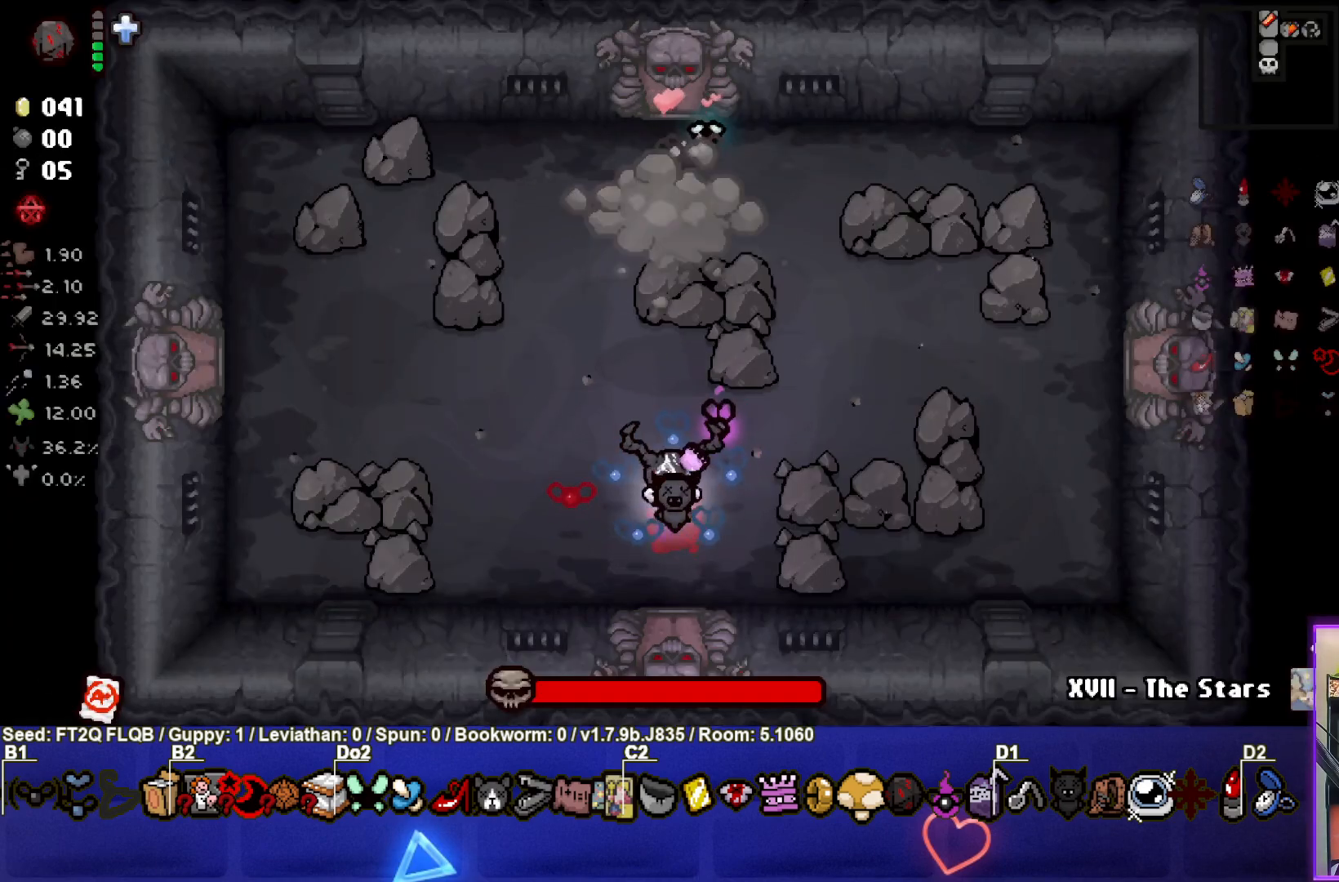
{"buttons": [], "left_stick": "center", "events": [[117, "L1", "up"], [450, "left_stick", "center"]]}
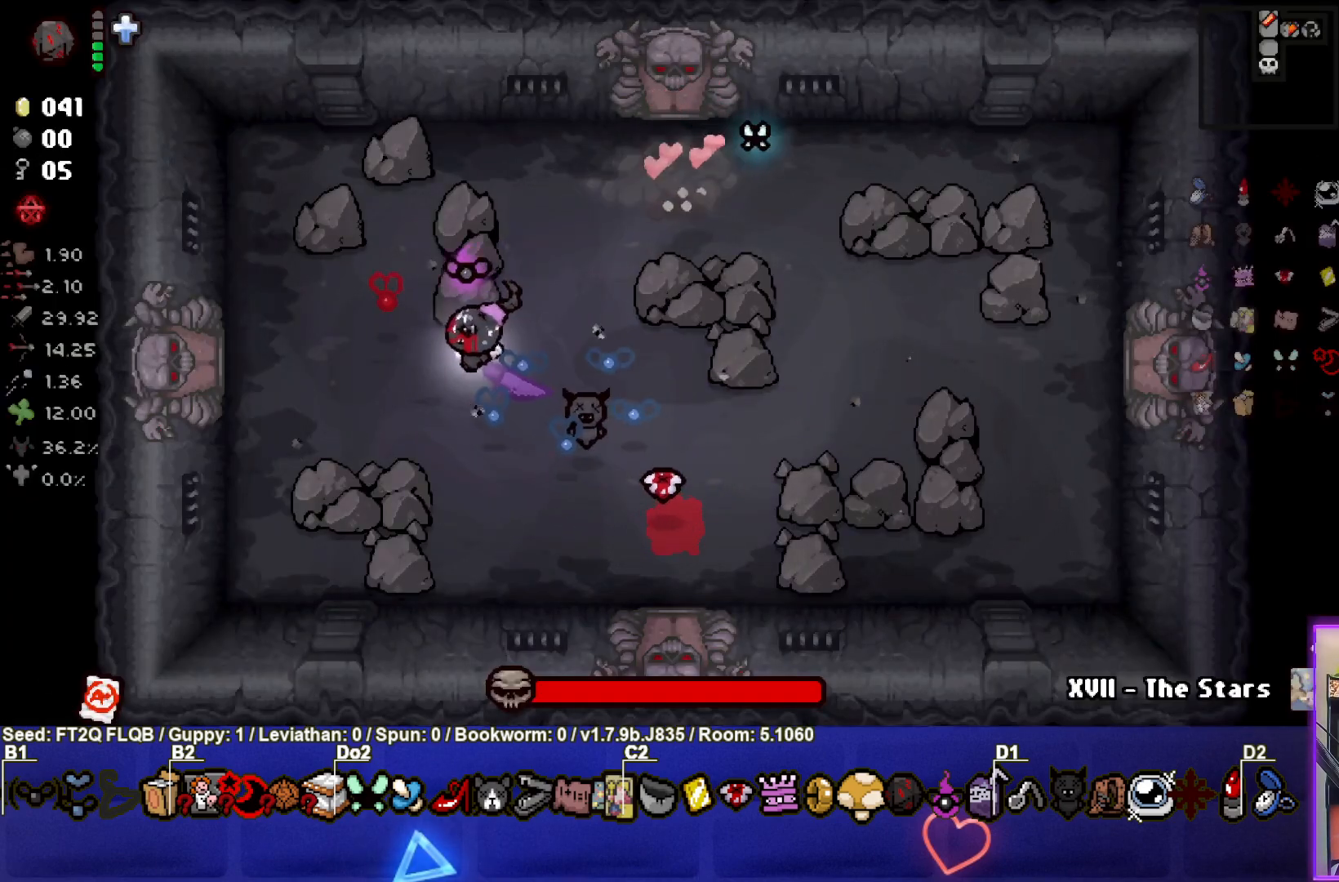
{"buttons": ["CIRCLE"], "left_stick": "center", "events": [[167, "CIRCLE", "down"], [167, "left_stick", "up-left"], [217, "left_stick", "center"]]}
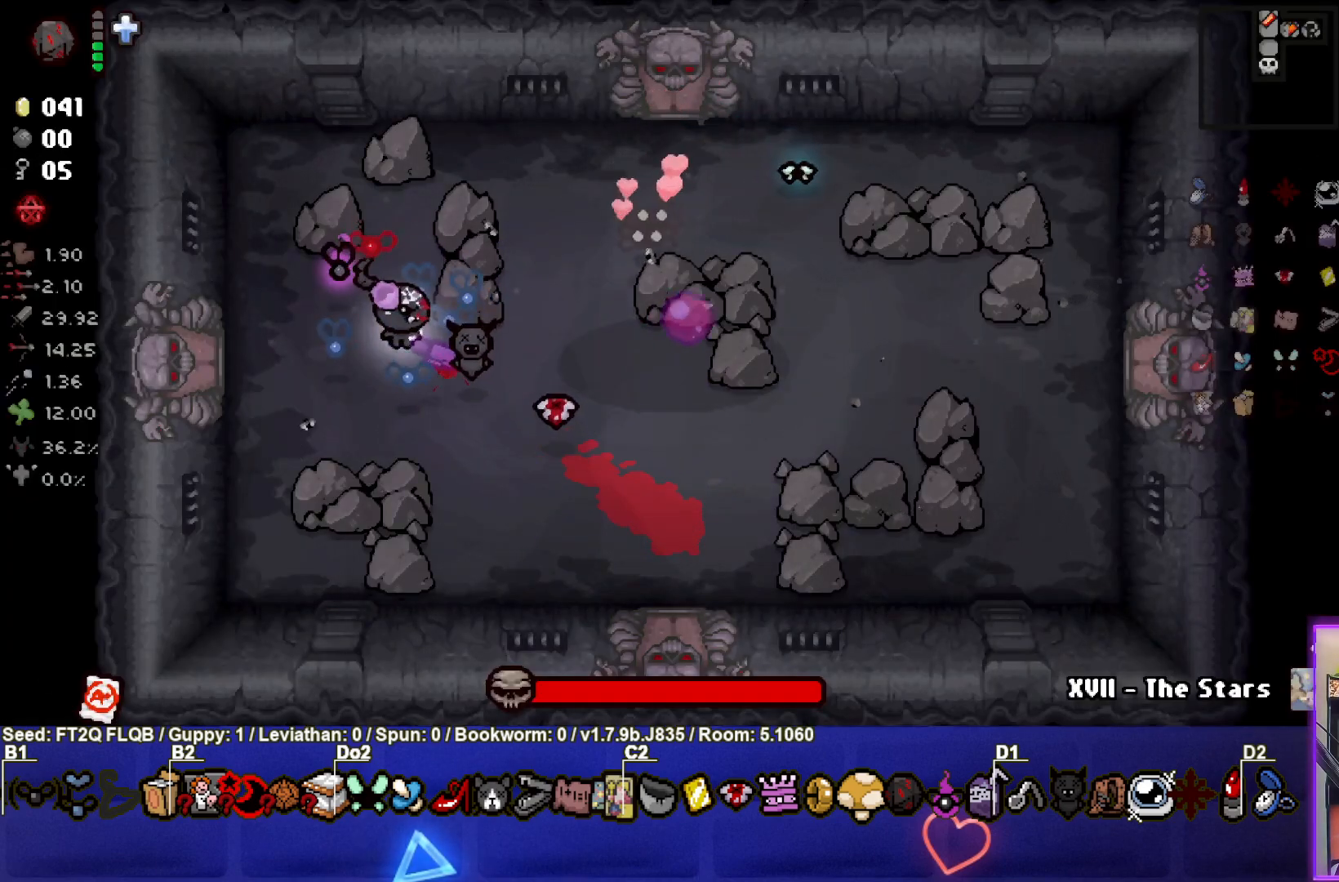
{"buttons": ["CIRCLE"], "left_stick": "center", "events": [[83, "left_stick", "right"], [167, "left_stick", "center"], [350, "left_stick", "right"], [450, "left_stick", "center"]]}
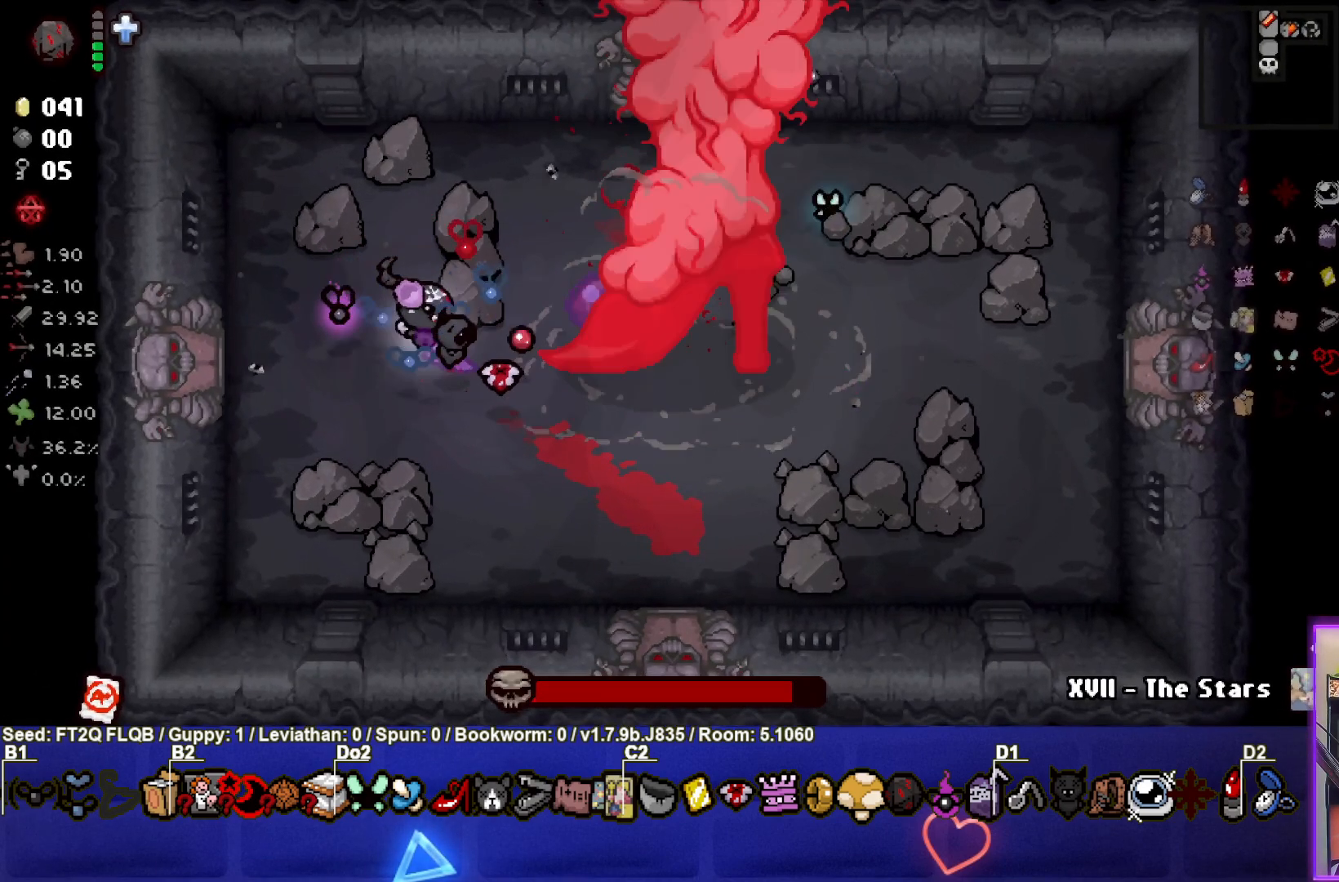
{"buttons": ["CIRCLE"], "left_stick": "left", "events": [[283, "left_stick", "right"], [350, "left_stick", "center"], [450, "left_stick", "left"]]}
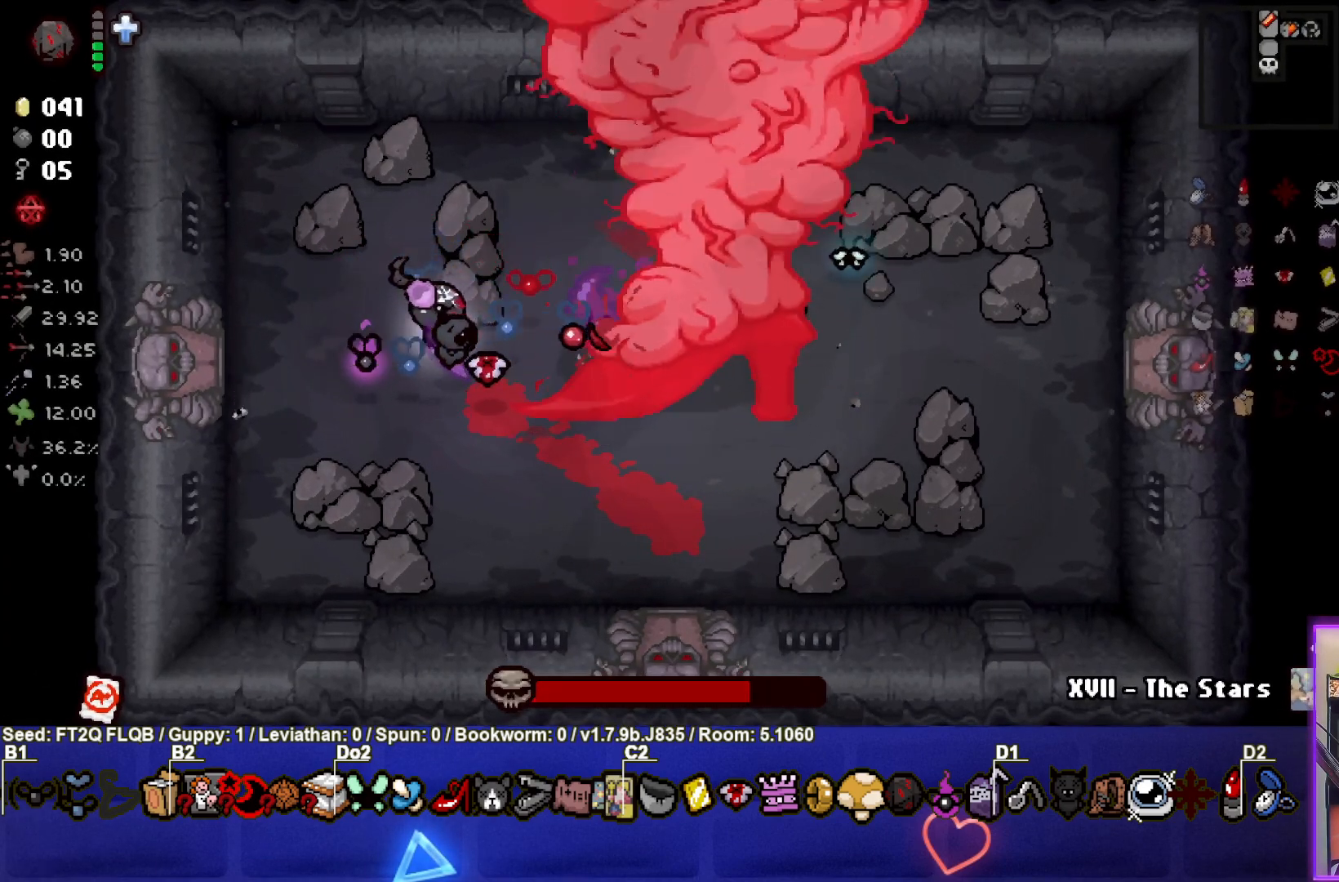
{"buttons": ["SQUARE"], "left_stick": "right", "events": [[67, "left_stick", "center"], [317, "CIRCLE", "up"], [333, "left_stick", "right"], [400, "SQUARE", "down"]]}
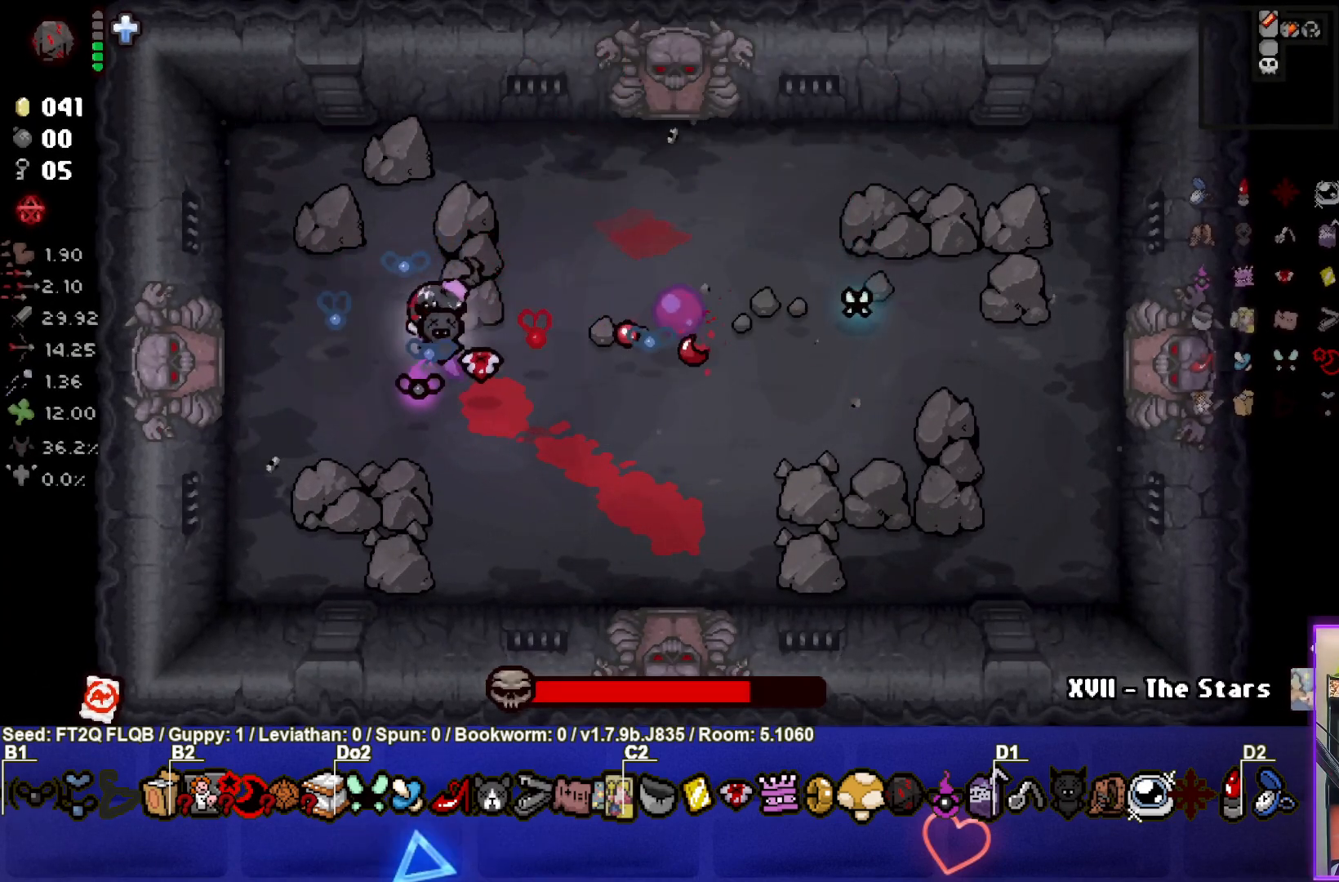
{"buttons": ["SQUARE"], "left_stick": "center", "events": [[150, "left_stick", "center"], [250, "left_stick", "right"], [450, "left_stick", "center"]]}
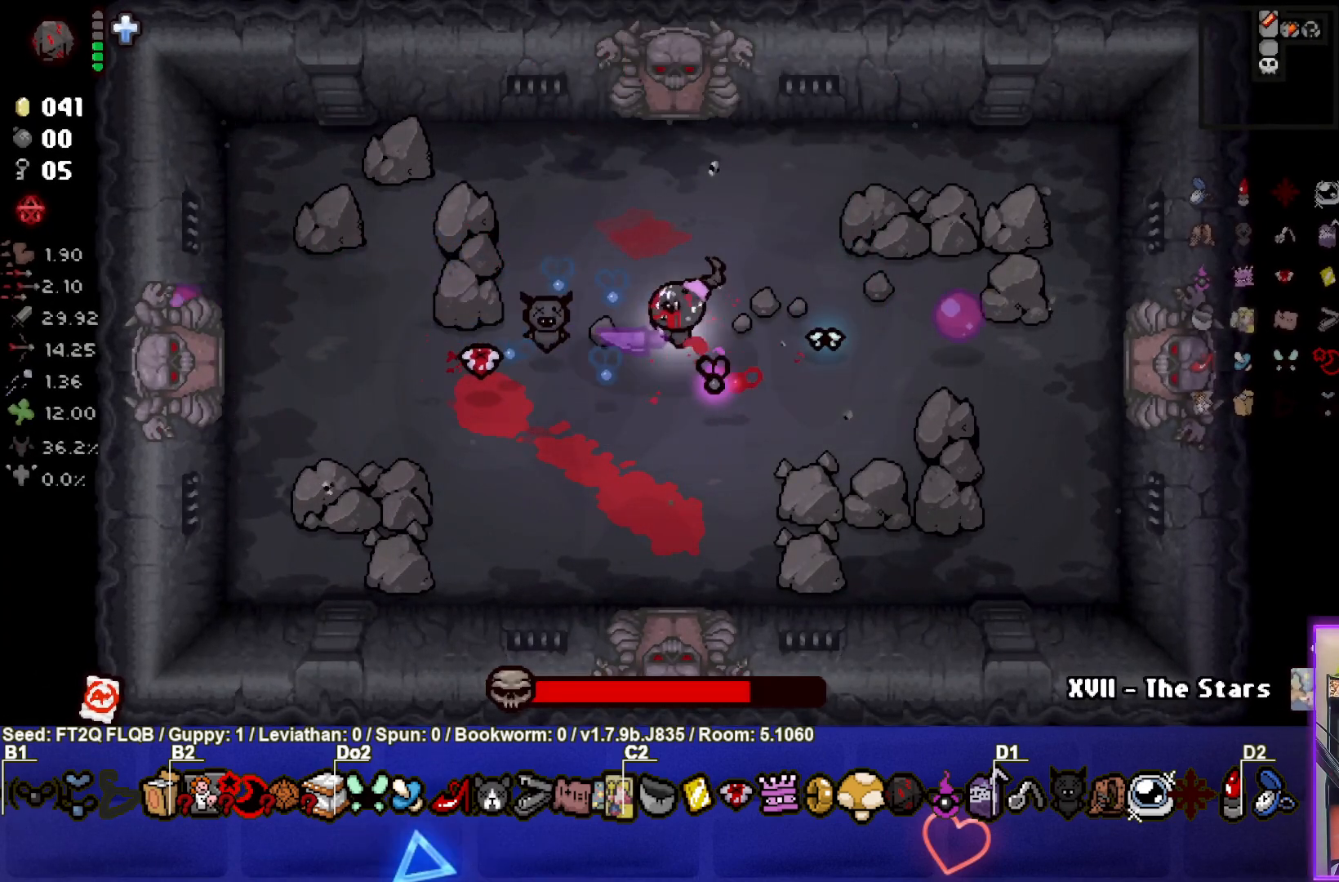
{"buttons": ["SQUARE"], "left_stick": "center", "events": [[67, "left_stick", "right"], [233, "left_stick", "center"], [317, "left_stick", "right"], [500, "left_stick", "center"]]}
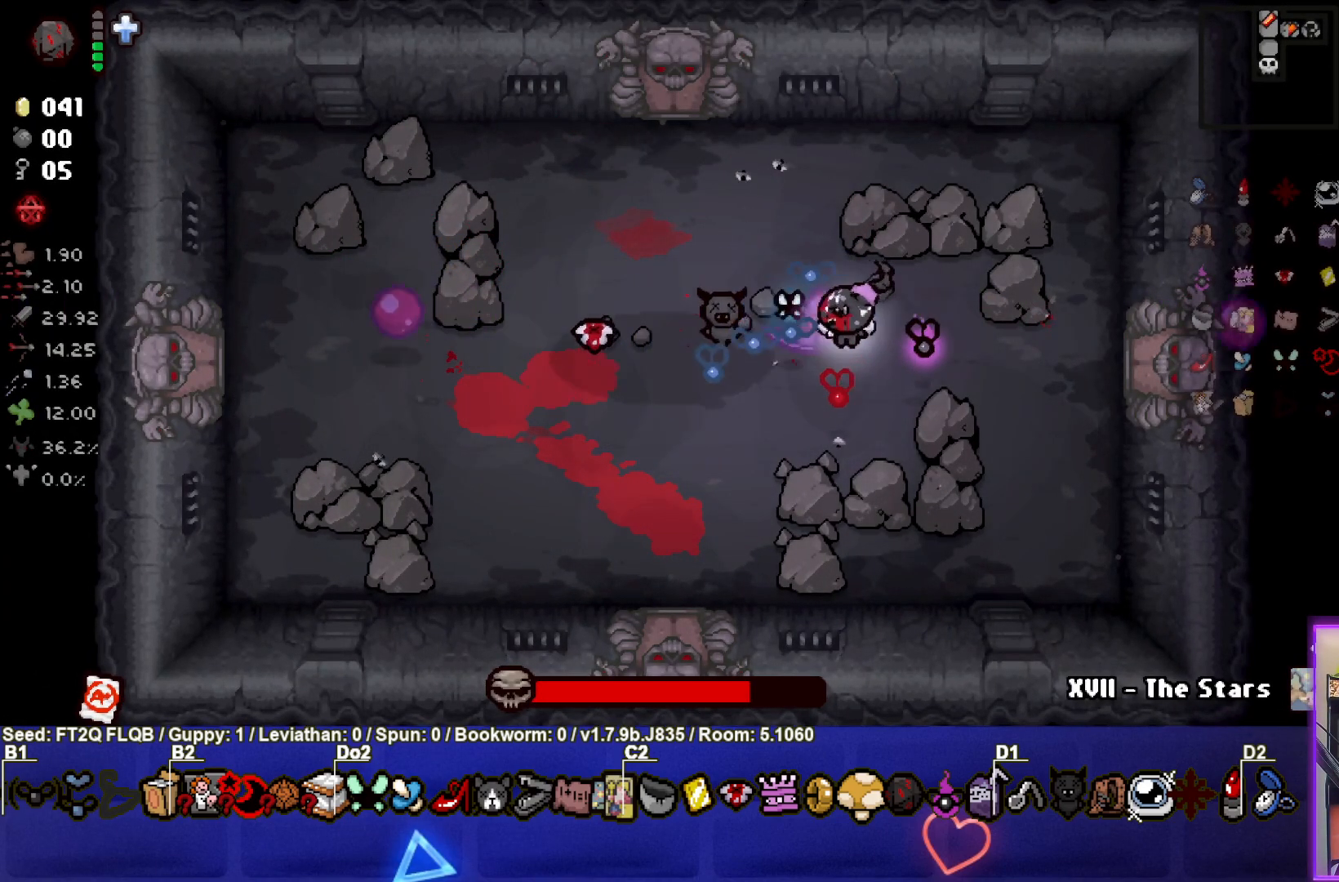
{"buttons": ["SQUARE"], "left_stick": "center", "events": []}
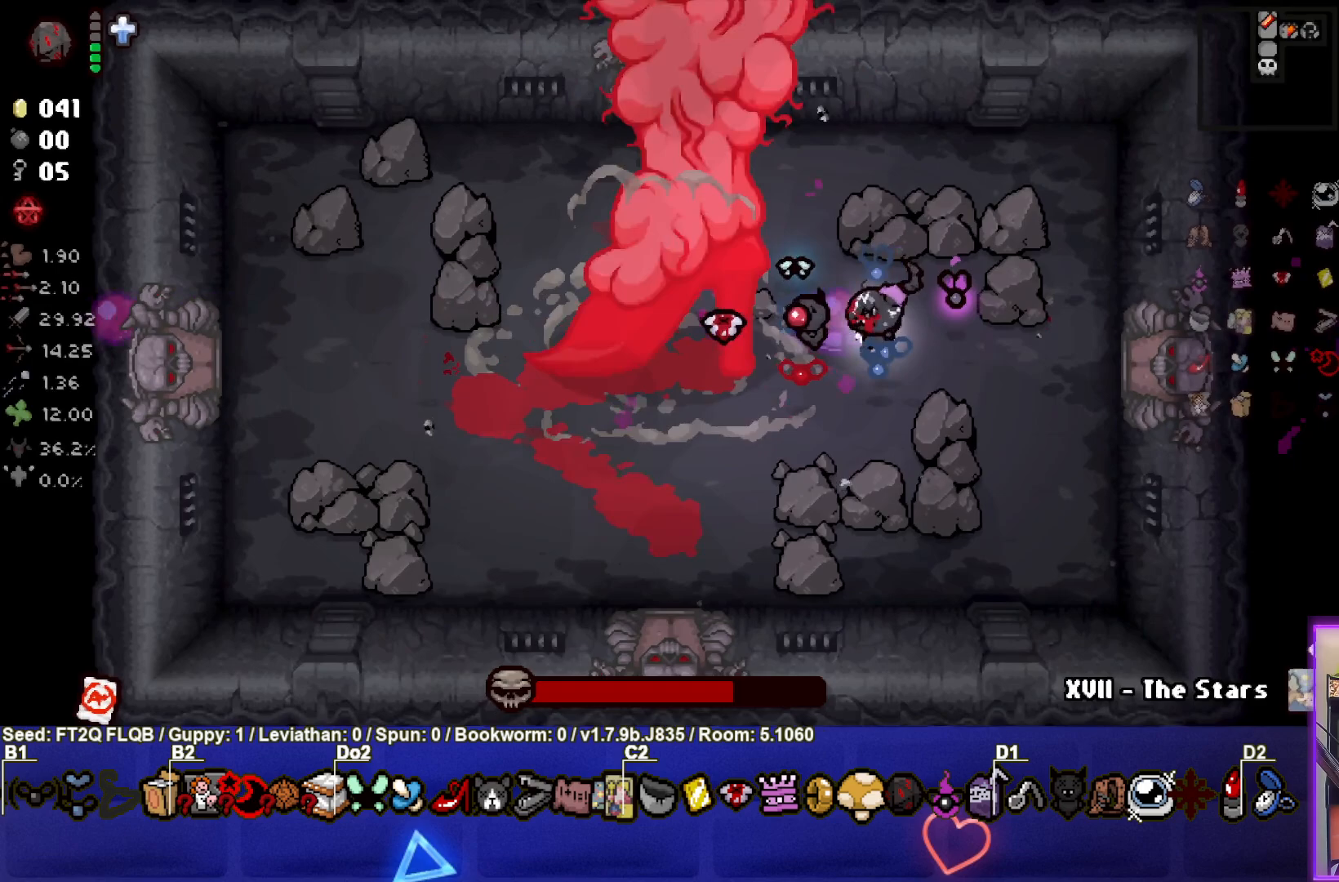
{"buttons": ["SQUARE"], "left_stick": "center", "events": []}
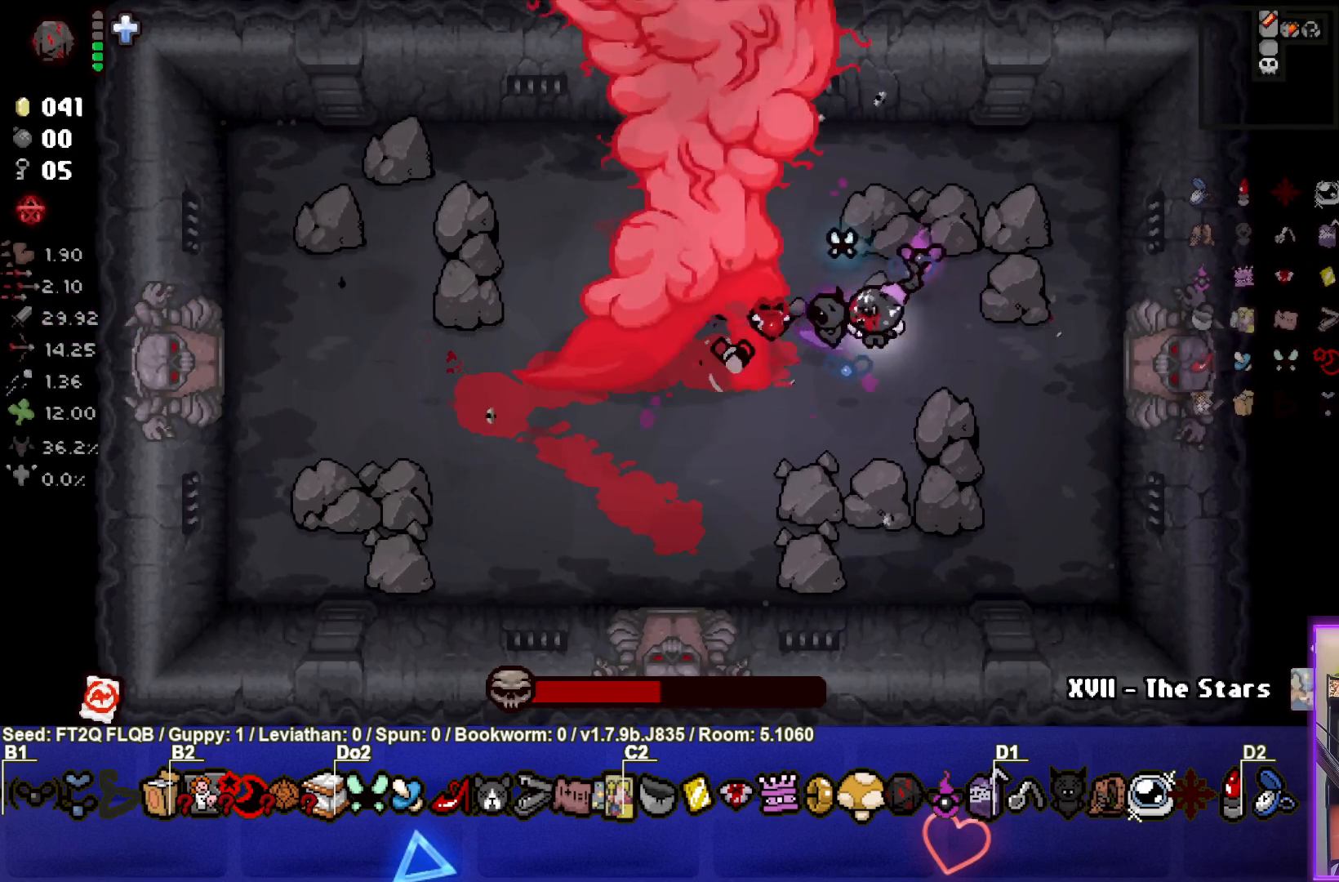
{"buttons": [], "left_stick": "center", "events": [[500, "SQUARE", "up"]]}
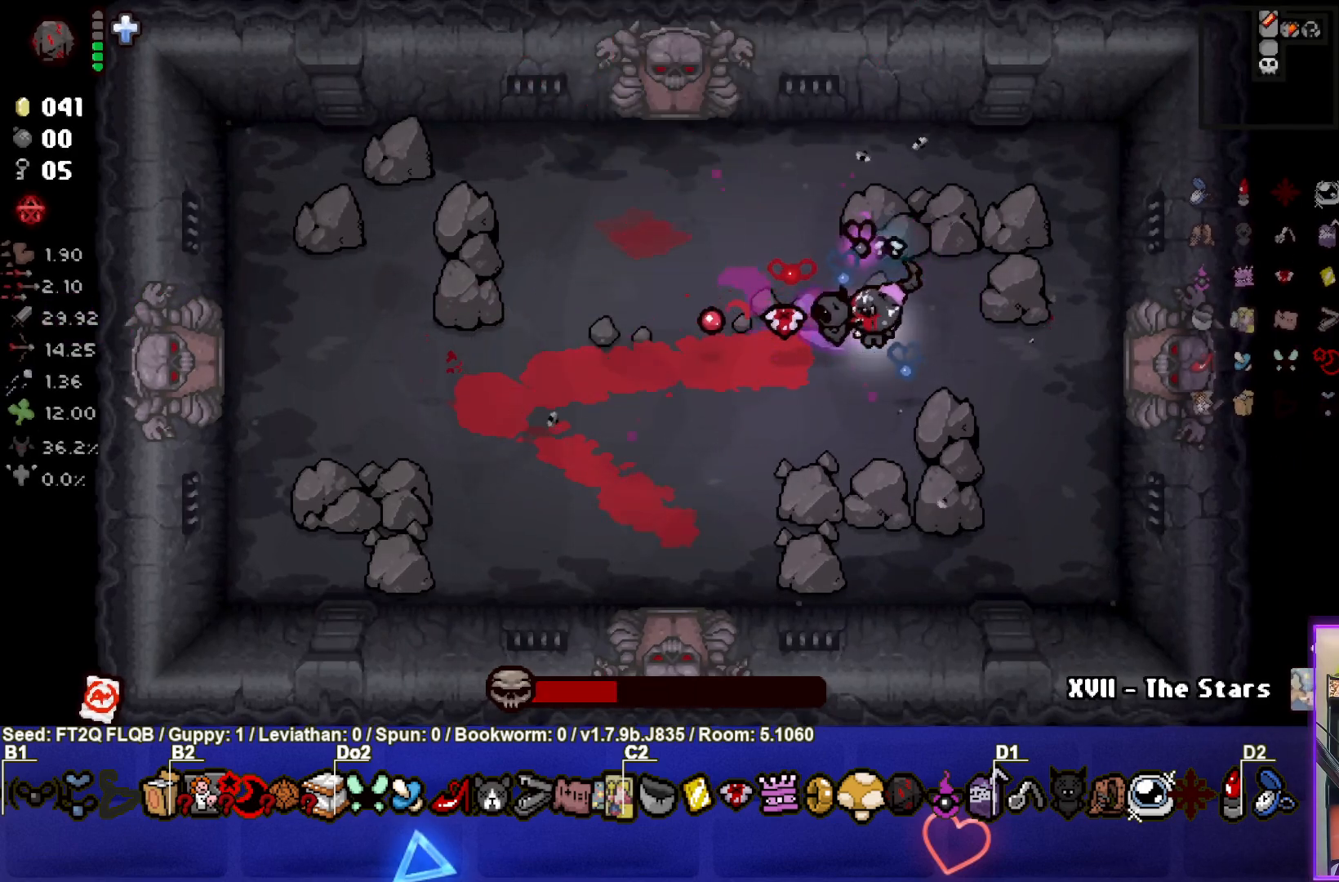
{"buttons": ["CIRCLE"], "left_stick": "left", "events": [[67, "left_stick", "left"], [83, "CIRCLE", "down"], [200, "left_stick", "center"], [267, "left_stick", "left"]]}
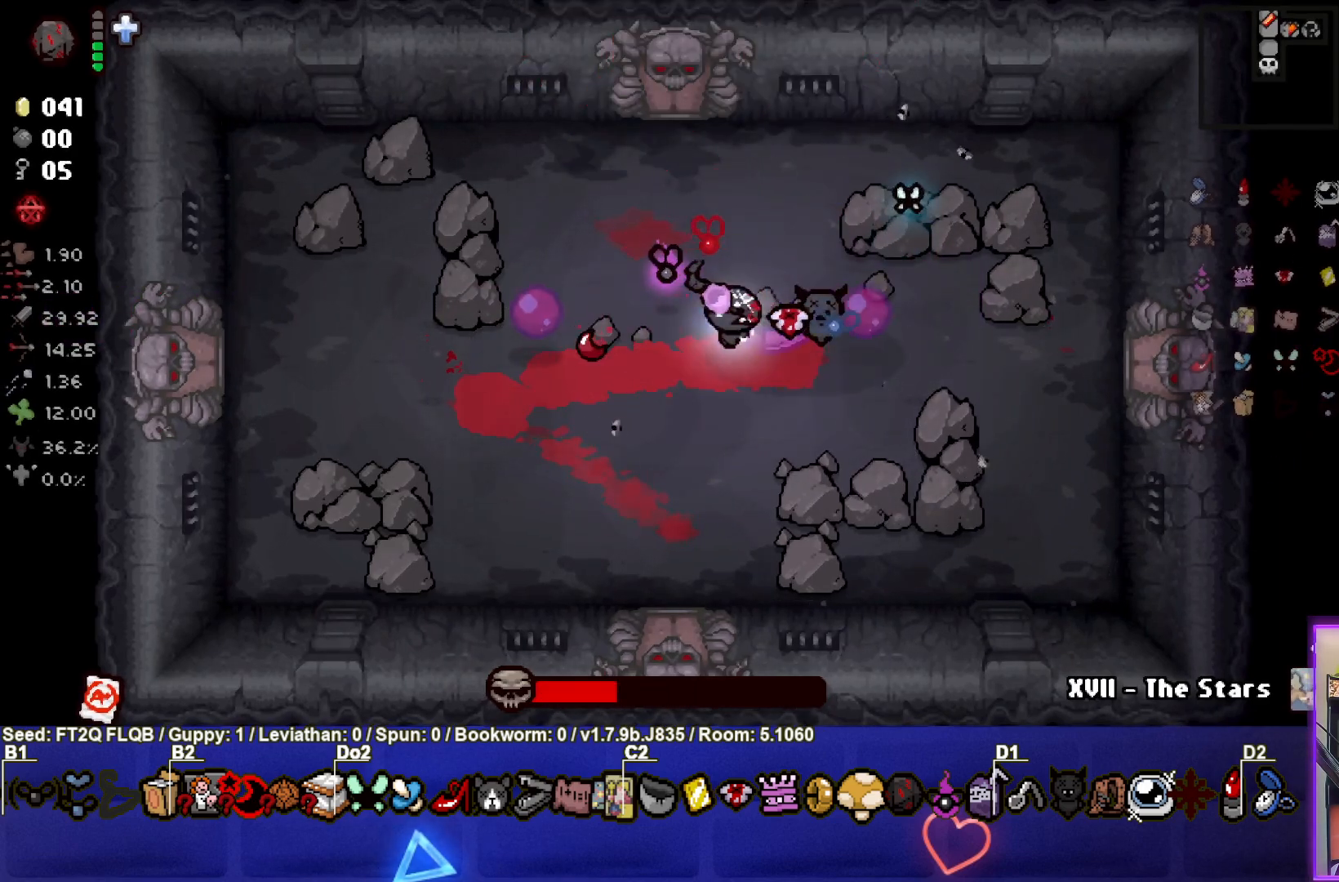
{"buttons": ["CIRCLE"], "left_stick": "center", "events": [[367, "left_stick", "center"]]}